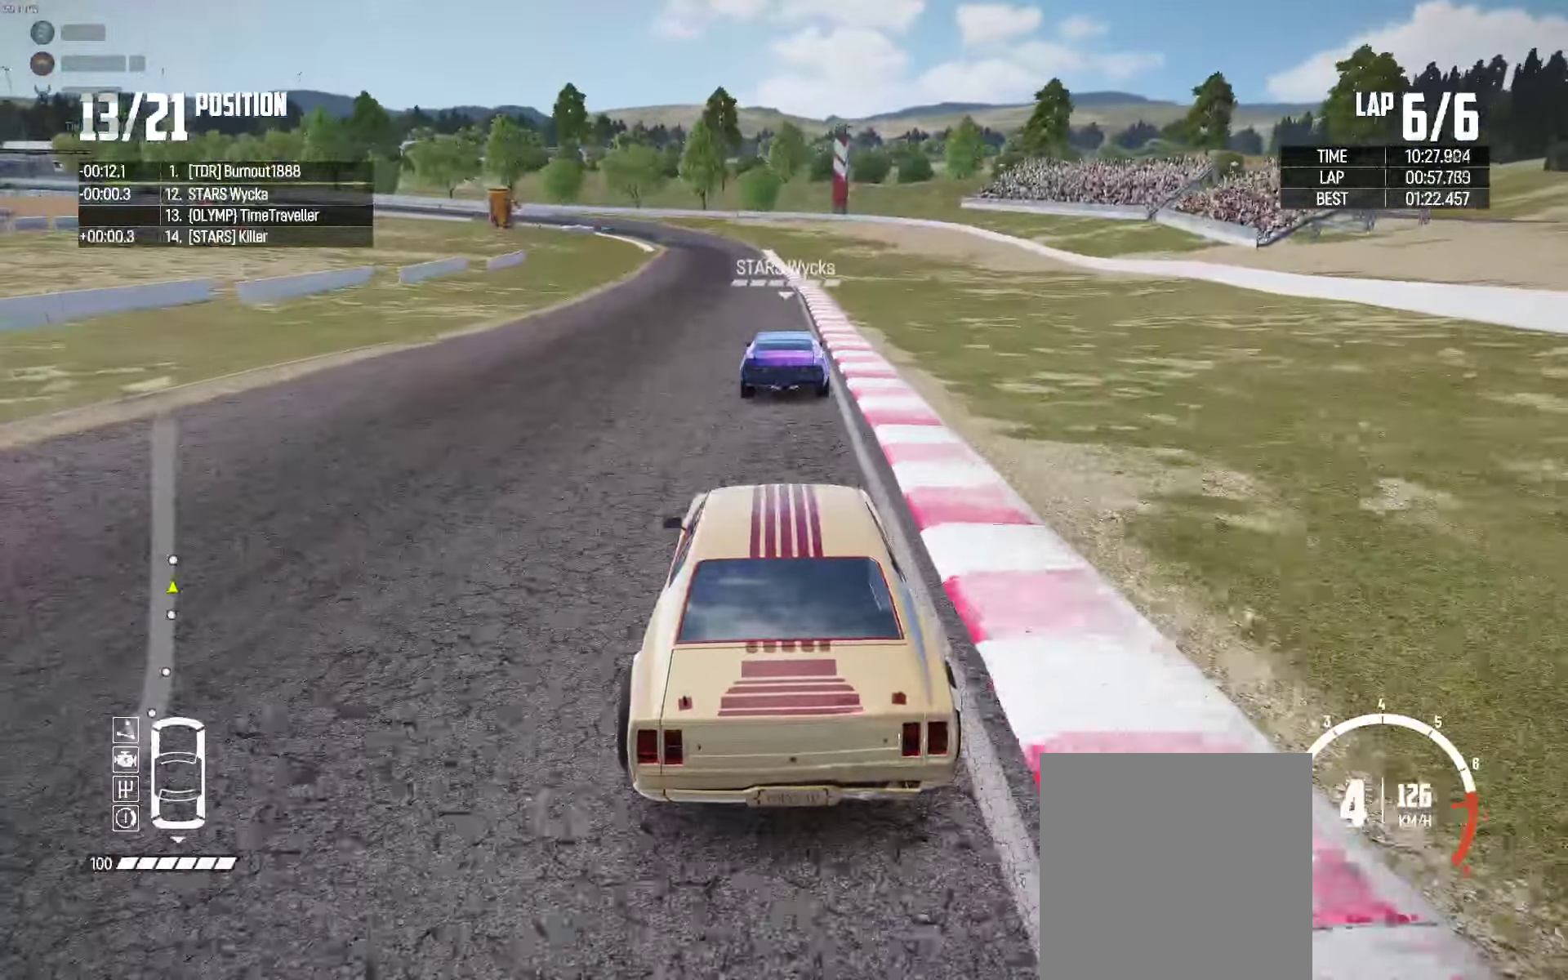
Gameplay with a controller (Xbox layout); each line is a JSON object with the inputs held at the frame after it. "events" lists button and stick changes between this image and that frame as [ms after this image, input, new state], when the widget could be followed in between.
{"buttons": ["R2"], "left_stick": "center", "right_stick": "center", "events": []}
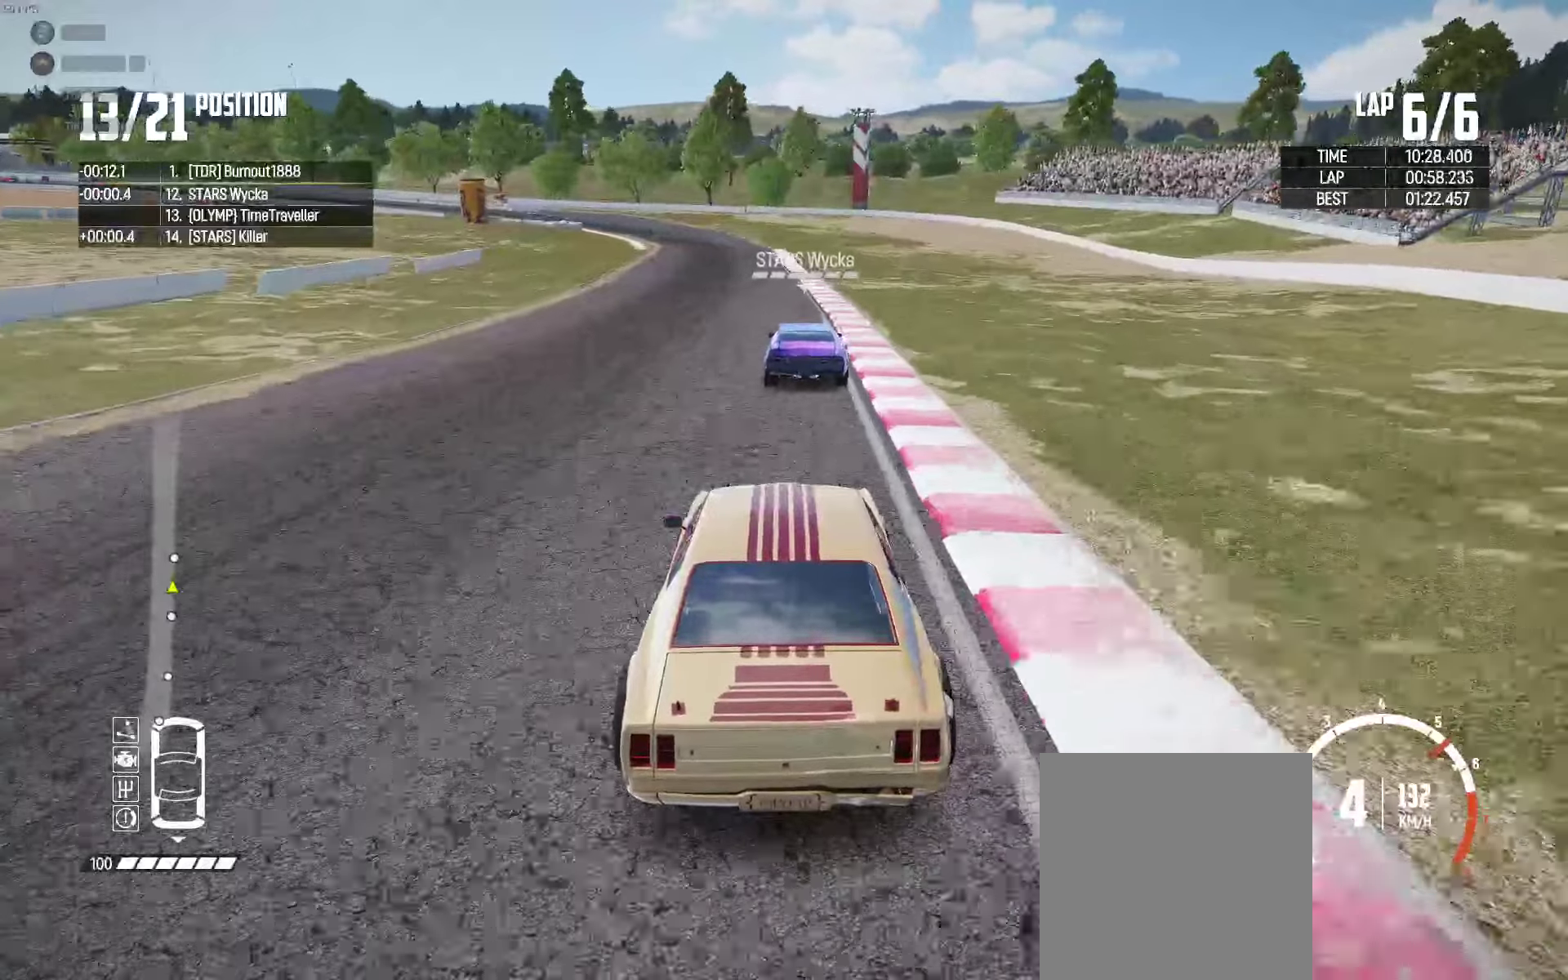
{"buttons": ["R2"], "left_stick": "center", "right_stick": "center", "events": []}
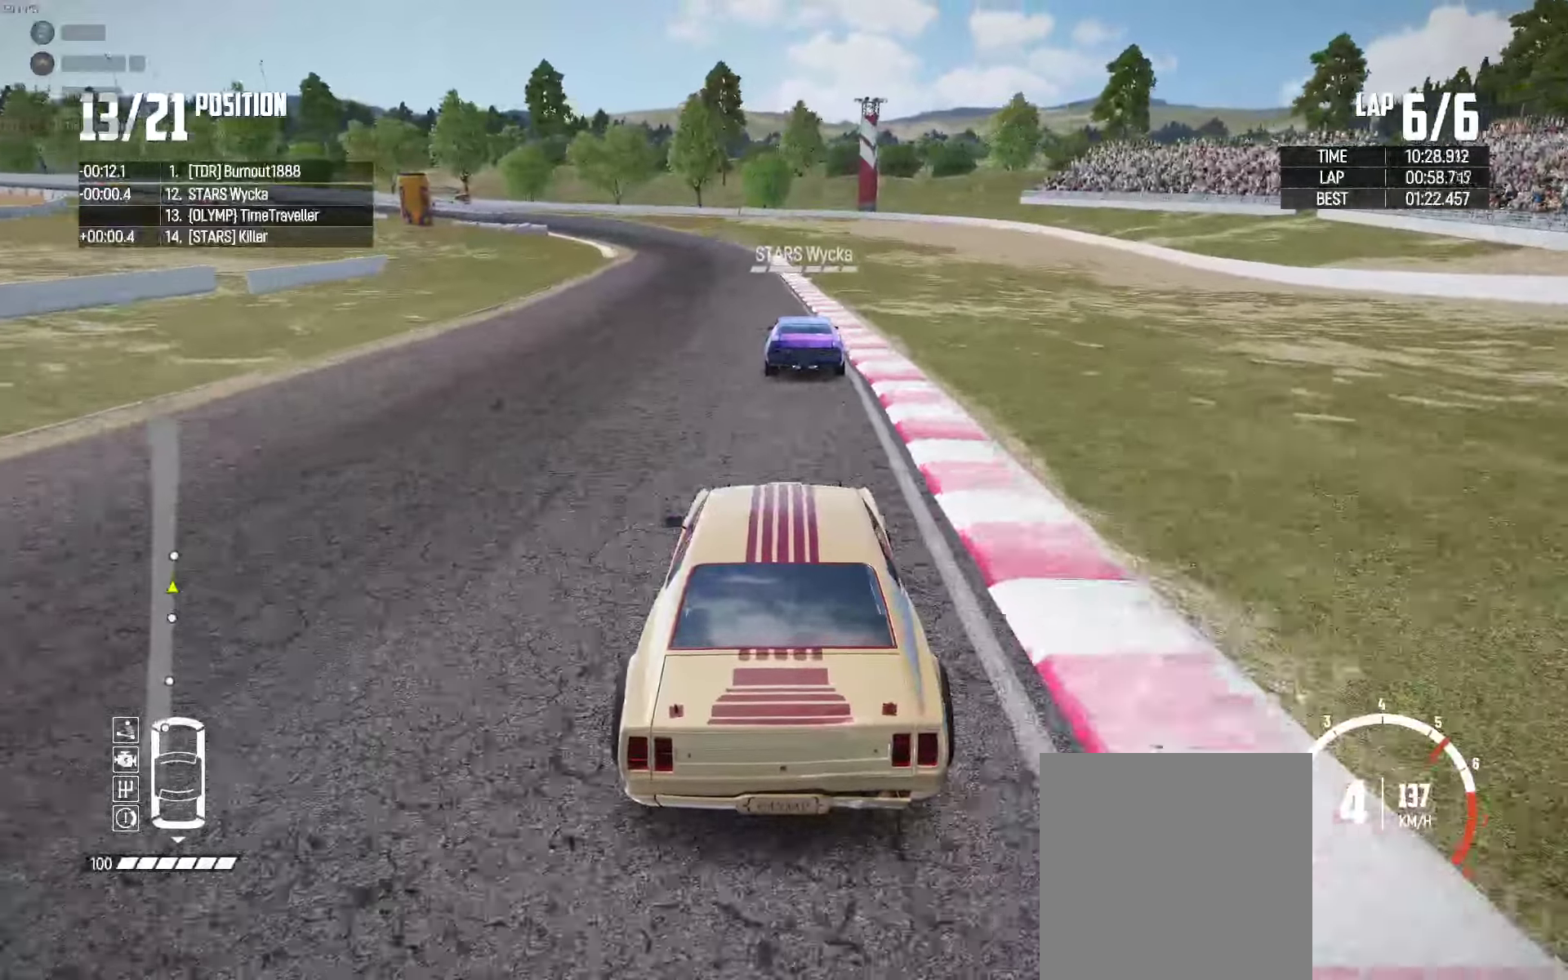
{"buttons": ["R2"], "left_stick": "center", "right_stick": "center", "events": []}
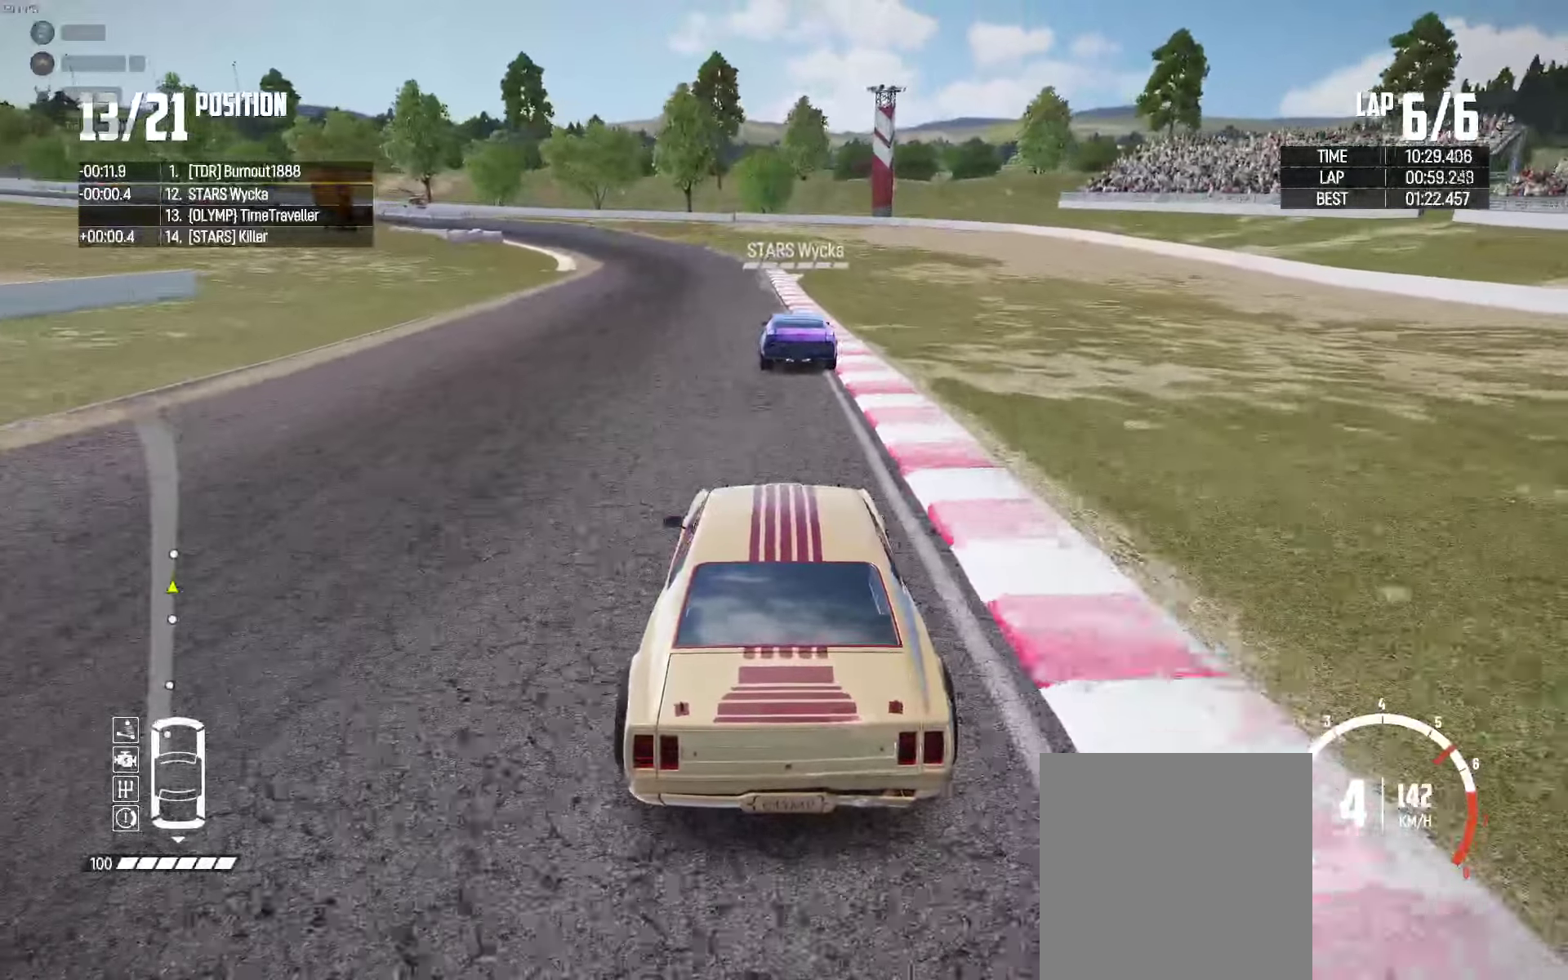
{"buttons": ["B", "R2"], "left_stick": "left", "right_stick": "center", "events": [[116, "B", "down"], [183, "left_stick", "left"]]}
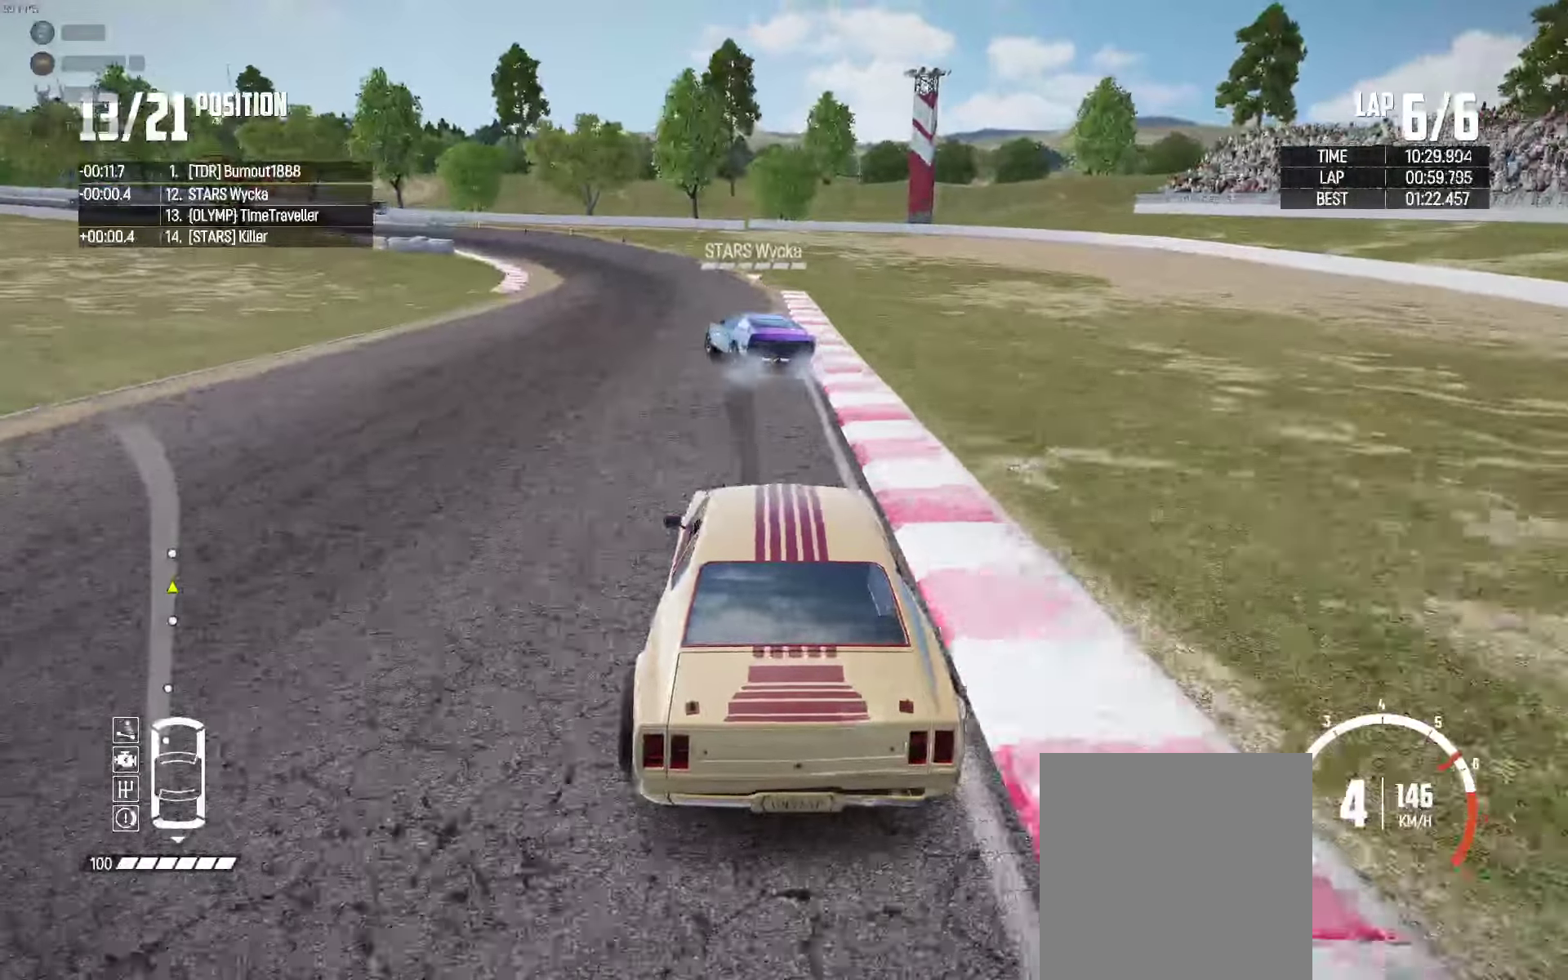
{"buttons": ["B", "R2"], "left_stick": "up-left", "right_stick": "center", "events": [[100, "R2", "up"], [183, "R2", "down"], [350, "R2", "up"], [400, "left_stick", "up-left"], [483, "R2", "down"]]}
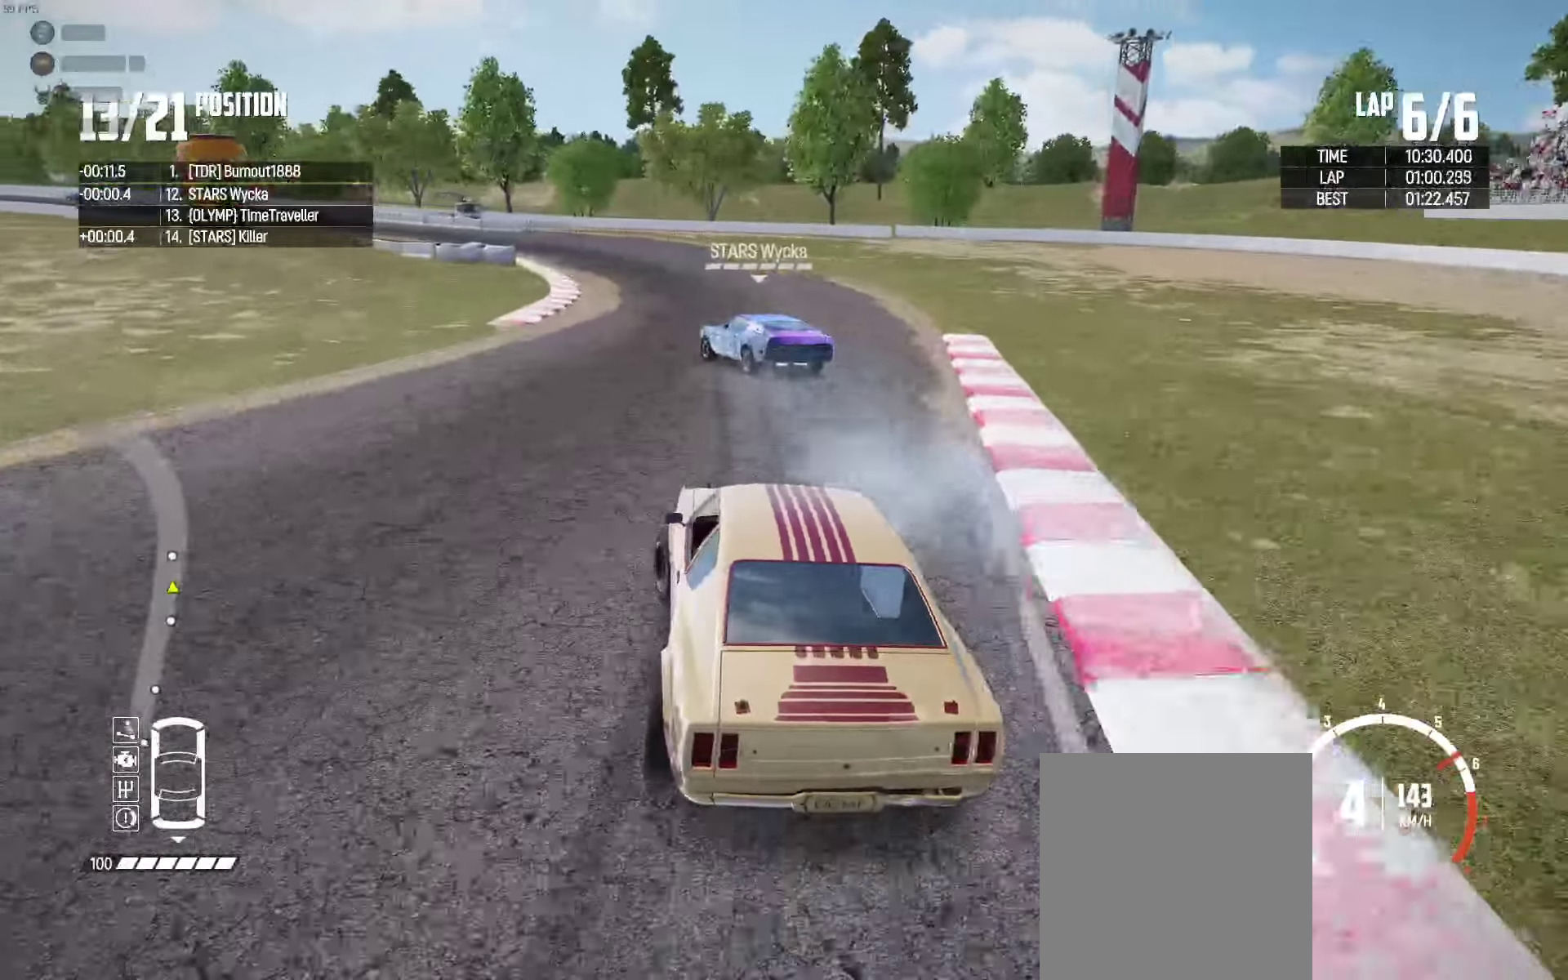
{"buttons": ["R2"], "left_stick": "up-left", "right_stick": "center", "events": [[116, "R2", "up"], [183, "R2", "down"], [333, "B", "up"]]}
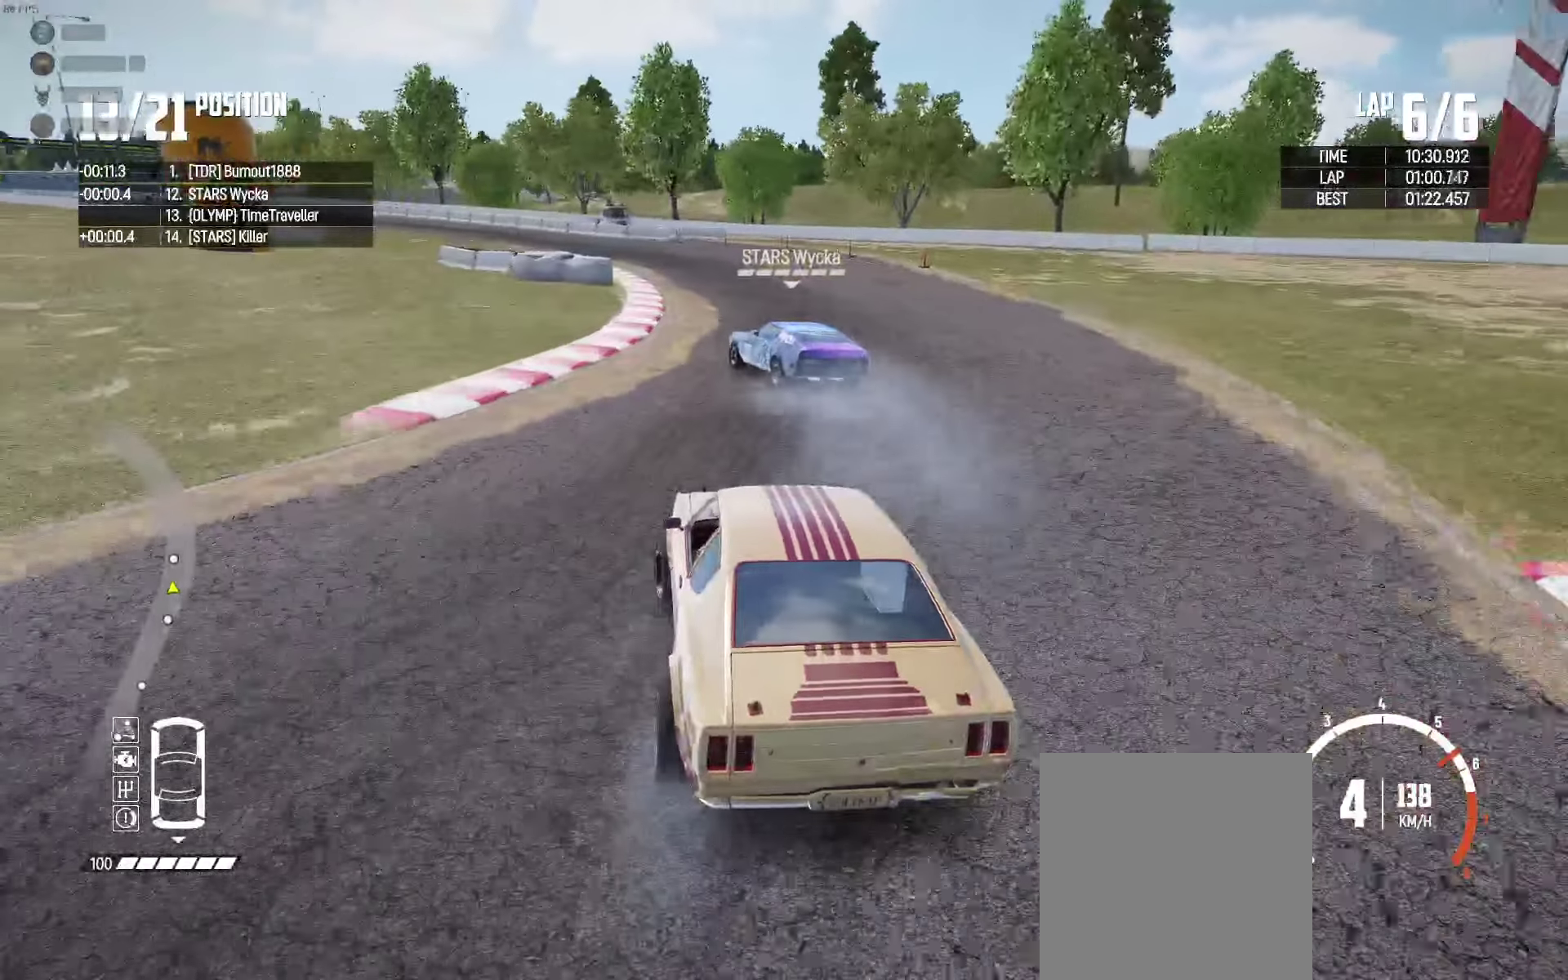
{"buttons": ["R2"], "left_stick": "up-left", "right_stick": "center", "events": []}
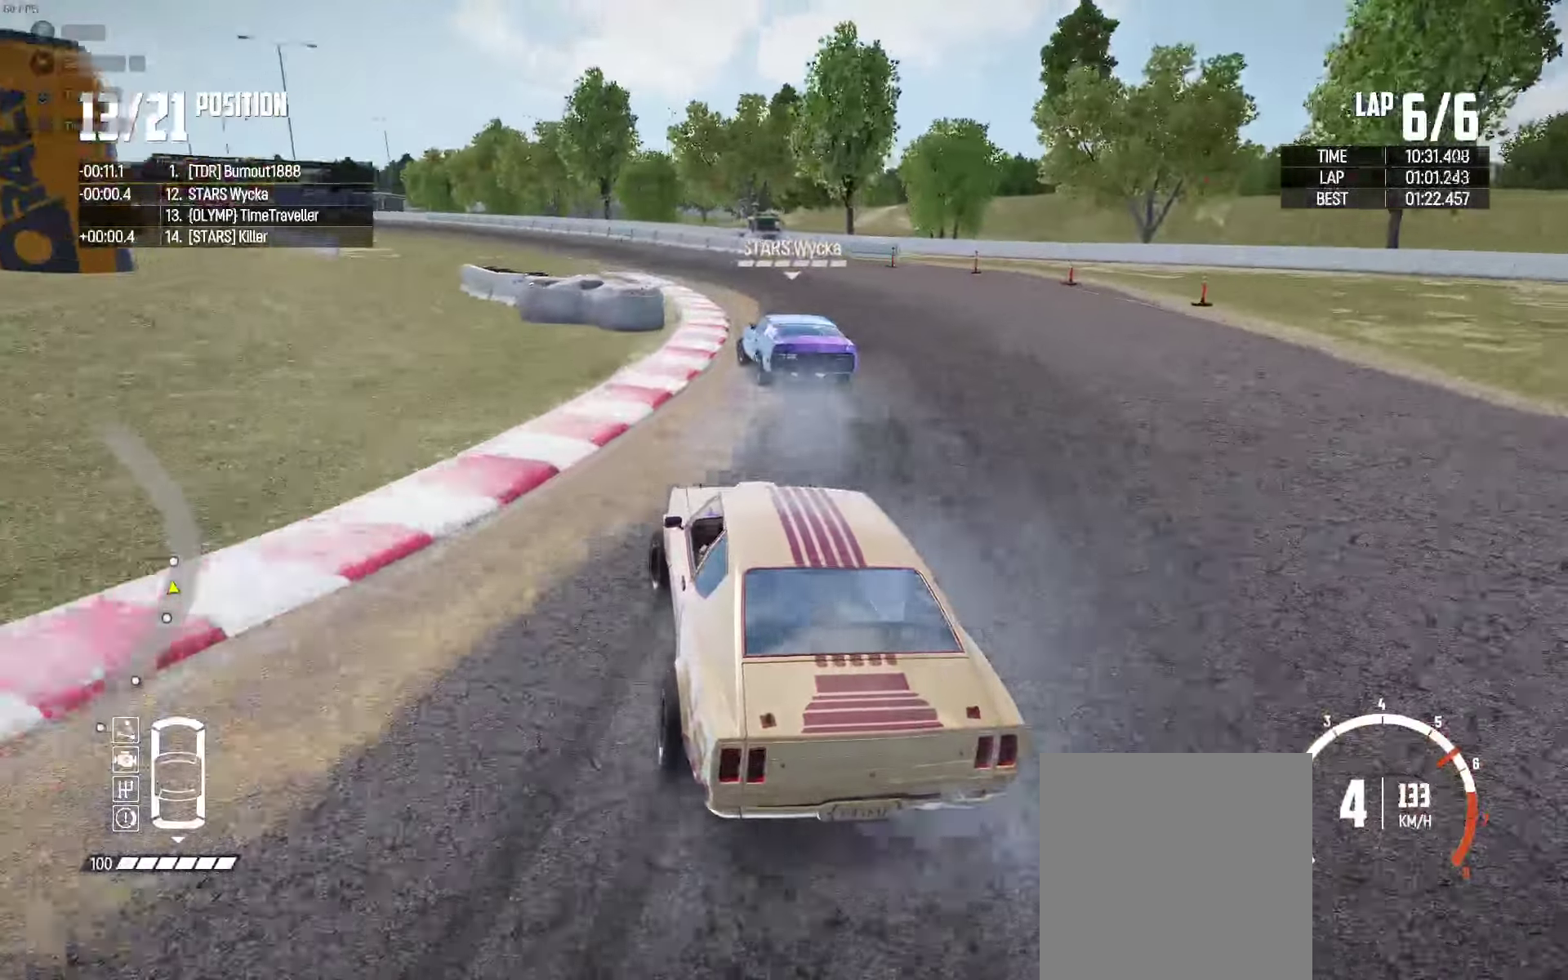
{"buttons": ["R2"], "left_stick": "up-left", "right_stick": "center", "events": [[116, "left_stick", "up"], [433, "left_stick", "up-left"]]}
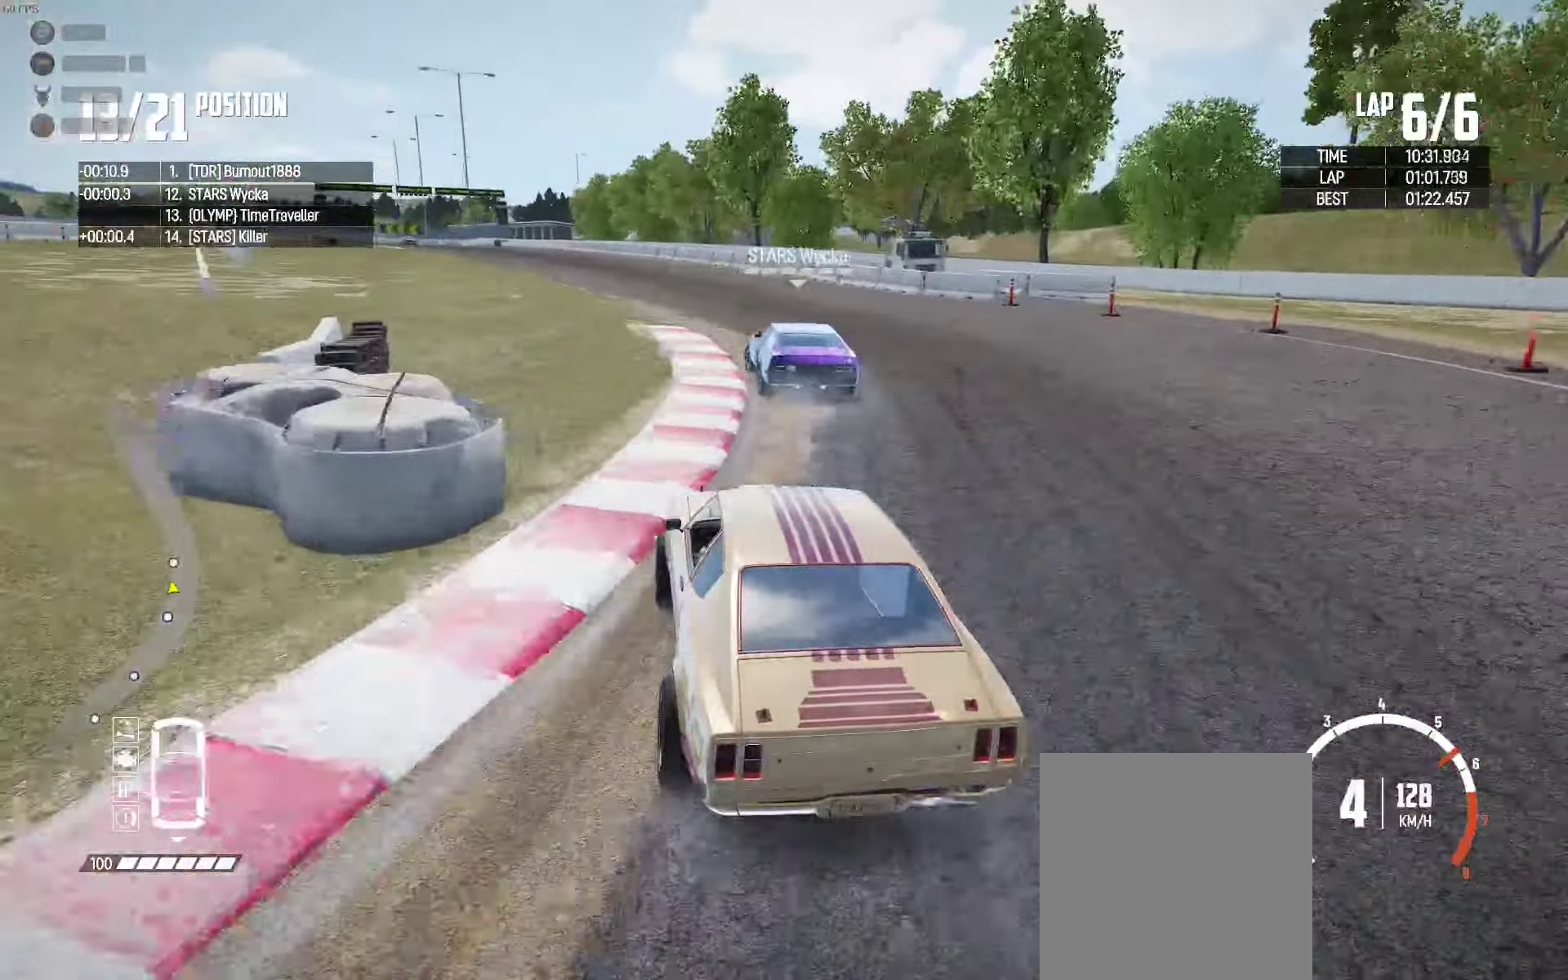
{"buttons": ["R2"], "left_stick": "center", "right_stick": "center", "events": [[233, "left_stick", "center"]]}
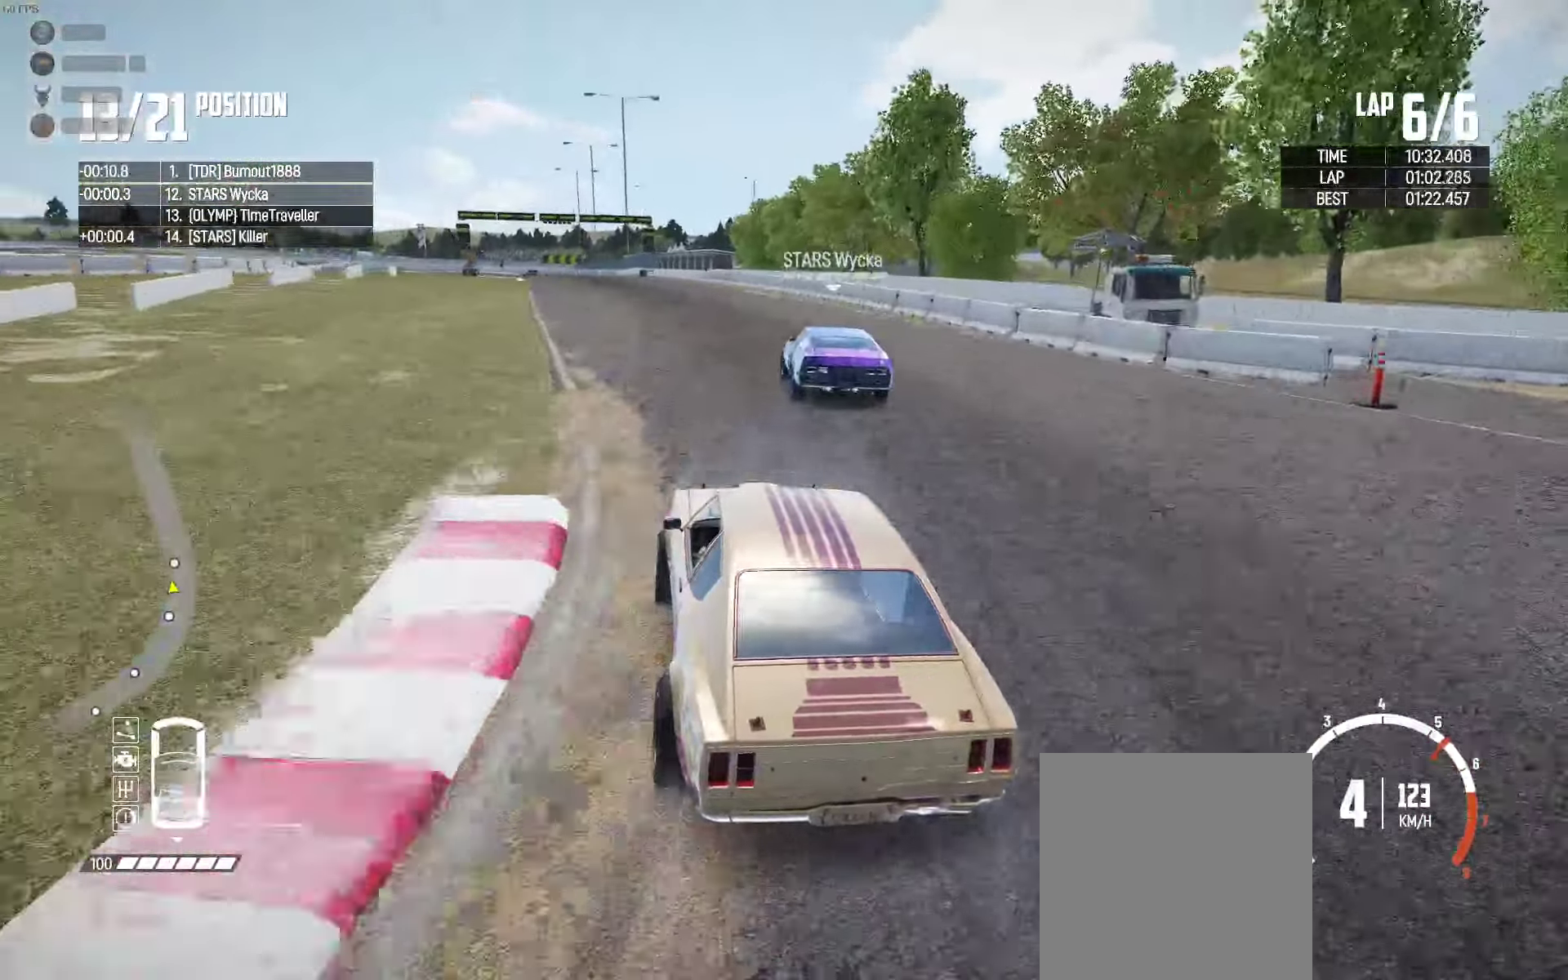
{"buttons": ["R2"], "left_stick": "center", "right_stick": "center", "events": []}
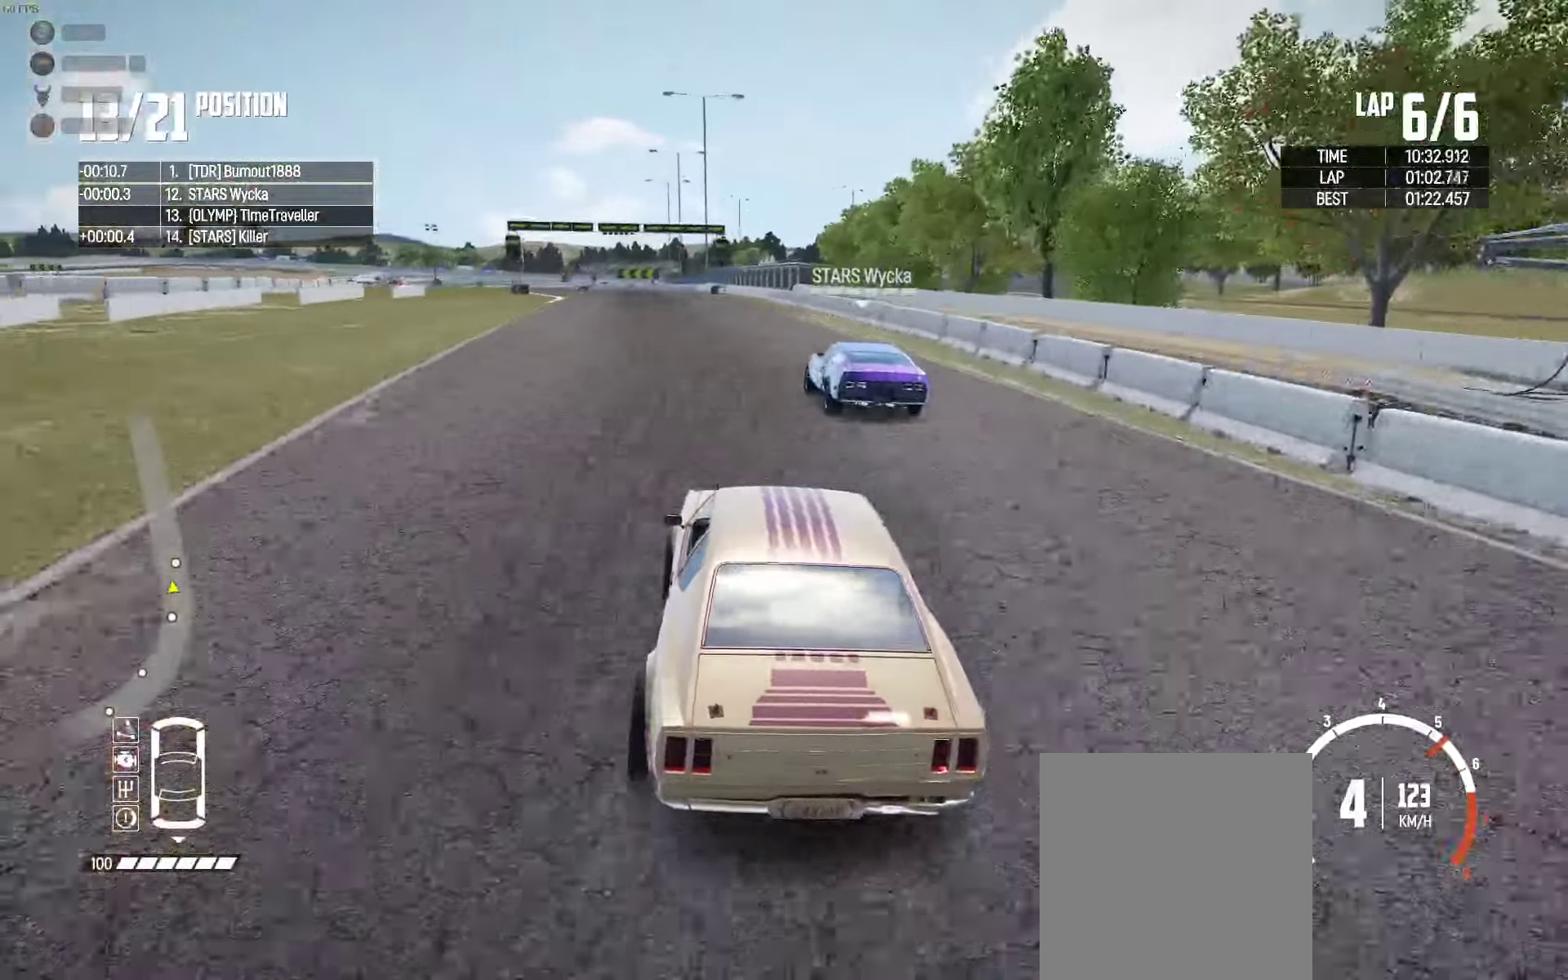
{"buttons": ["R2"], "left_stick": "center", "right_stick": "center", "events": []}
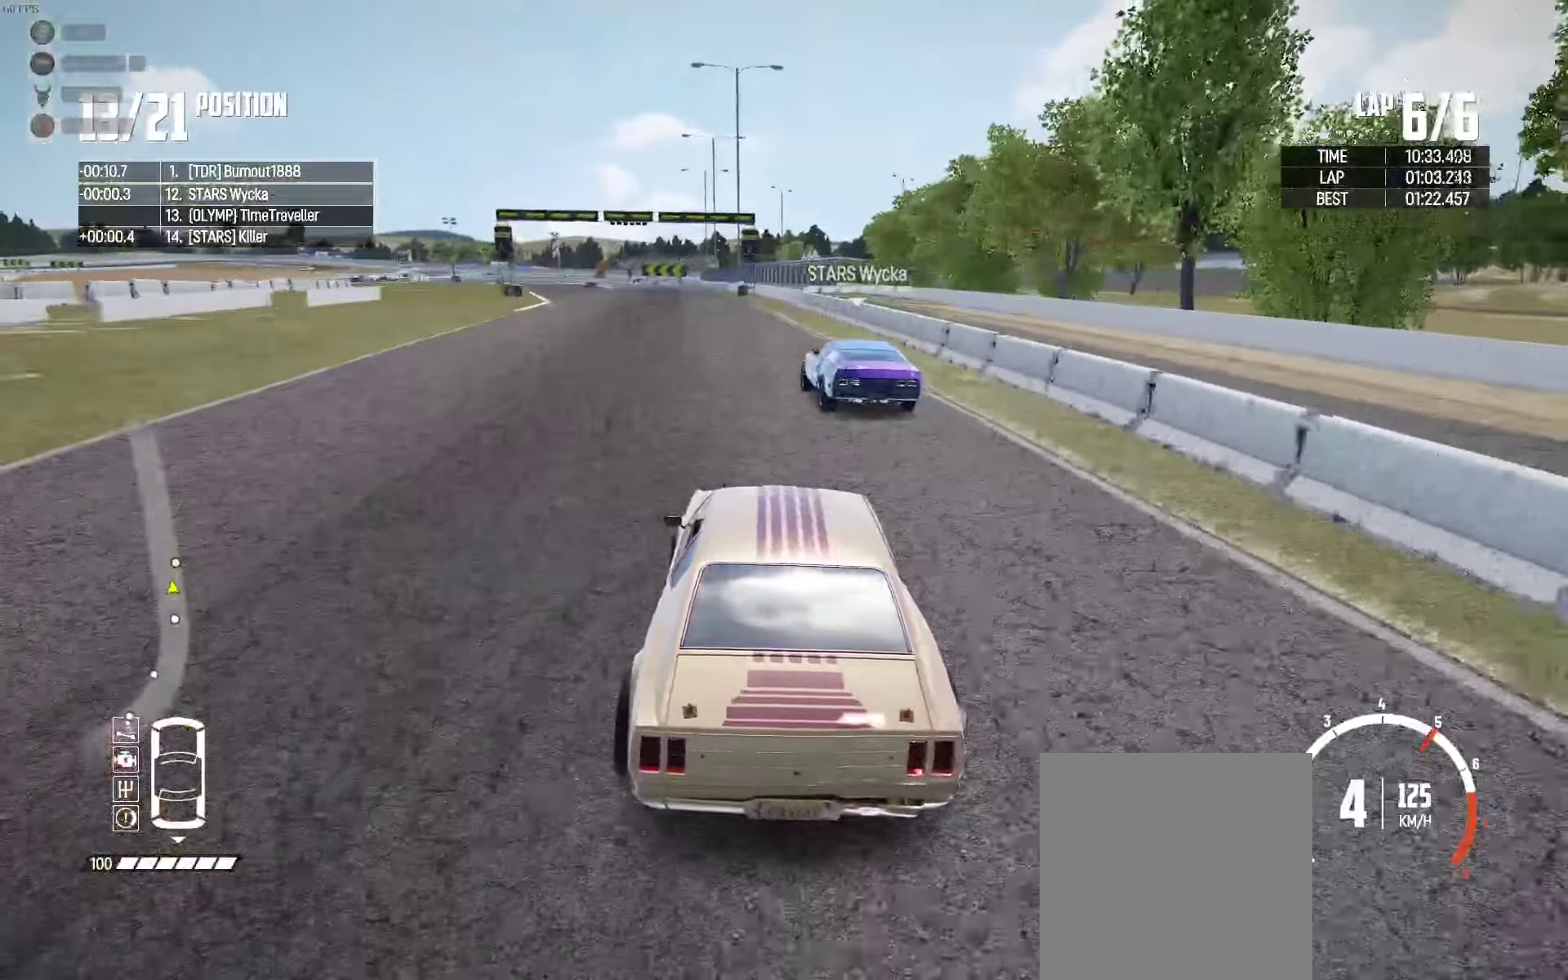
{"buttons": ["R2"], "left_stick": "left", "right_stick": "center", "events": [[100, "left_stick", "left"], [217, "left_stick", "center"], [400, "left_stick", "left"]]}
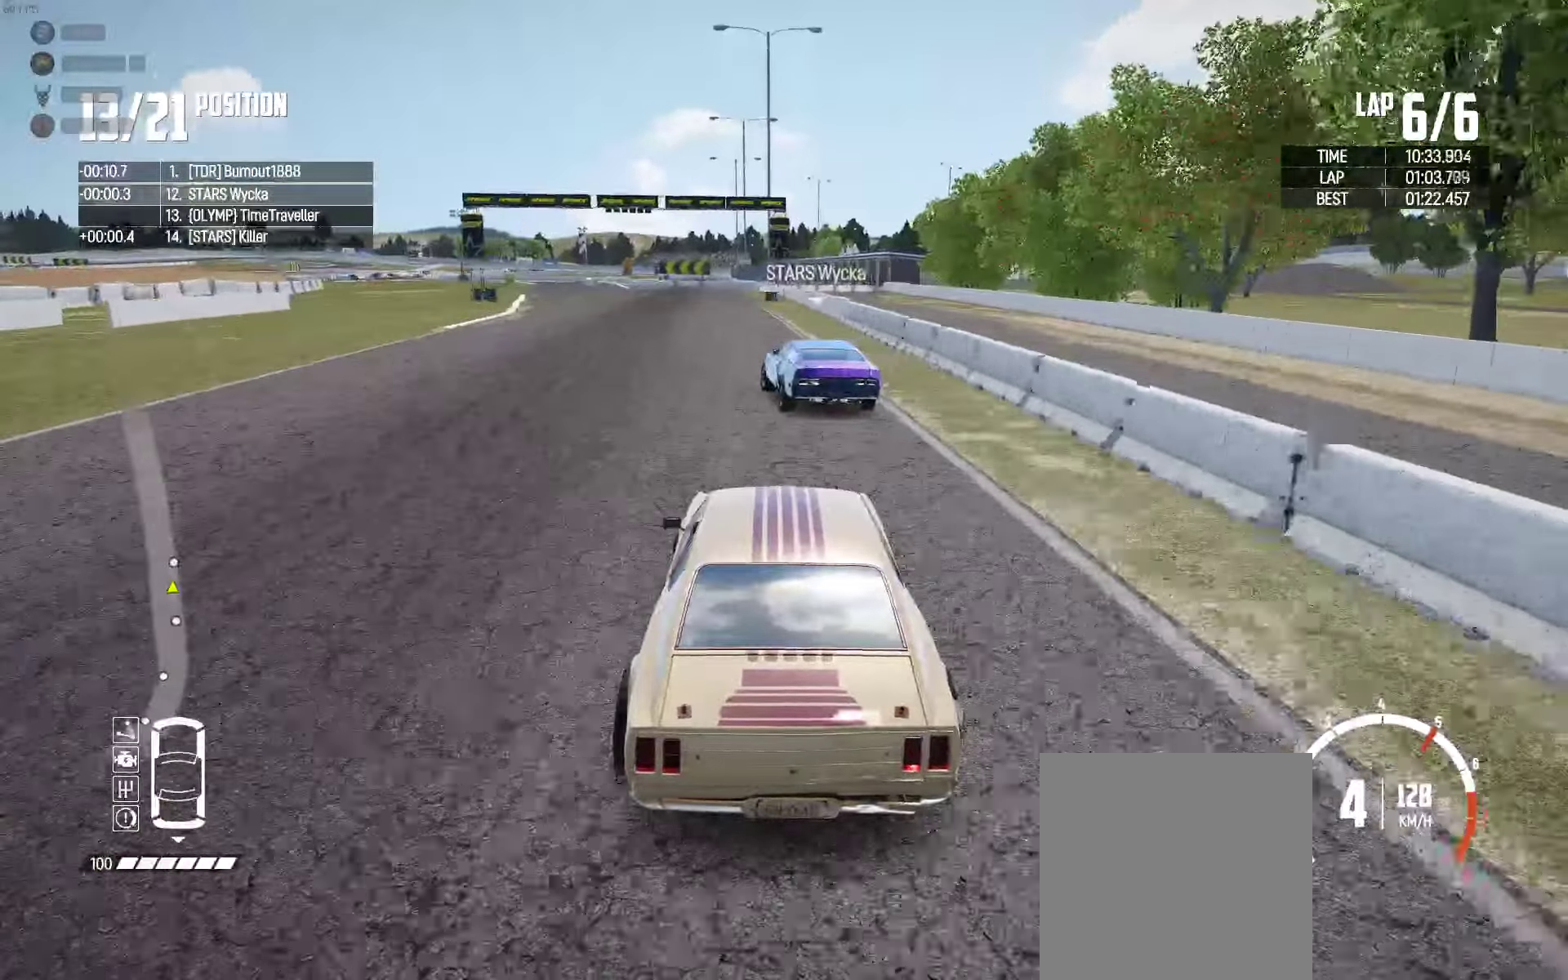
{"buttons": ["R2"], "left_stick": "center", "right_stick": "center", "events": [[167, "left_stick", "center"], [300, "left_stick", "left"], [467, "left_stick", "center"]]}
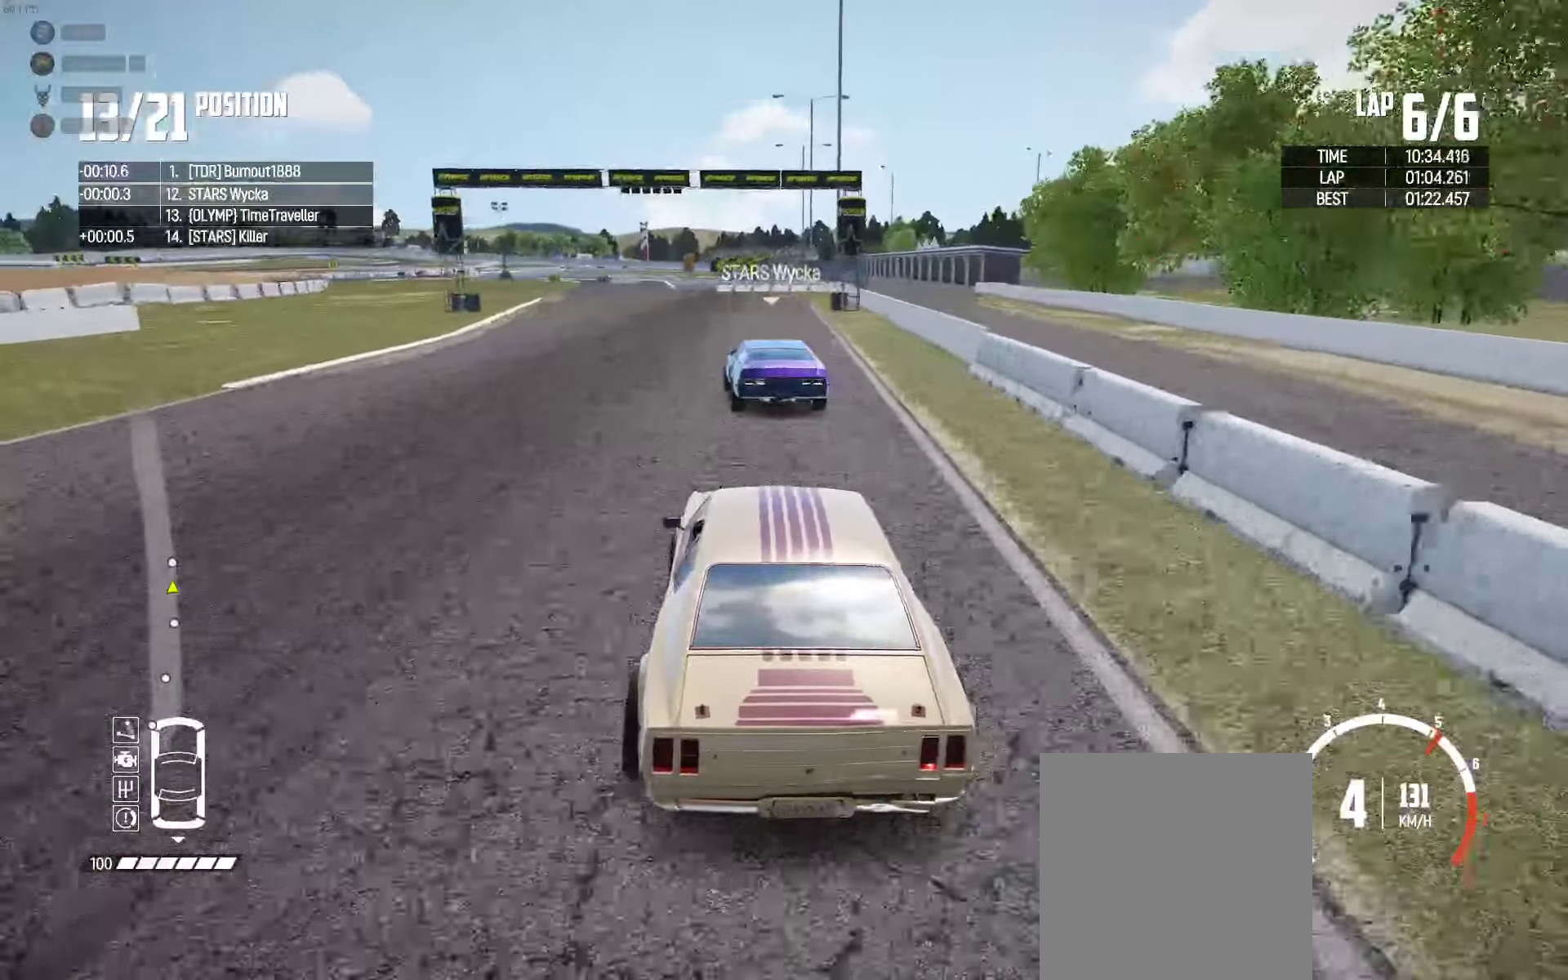
{"buttons": ["R2"], "left_stick": "center", "right_stick": "center", "events": [[200, "left_stick", "left"], [333, "left_stick", "center"]]}
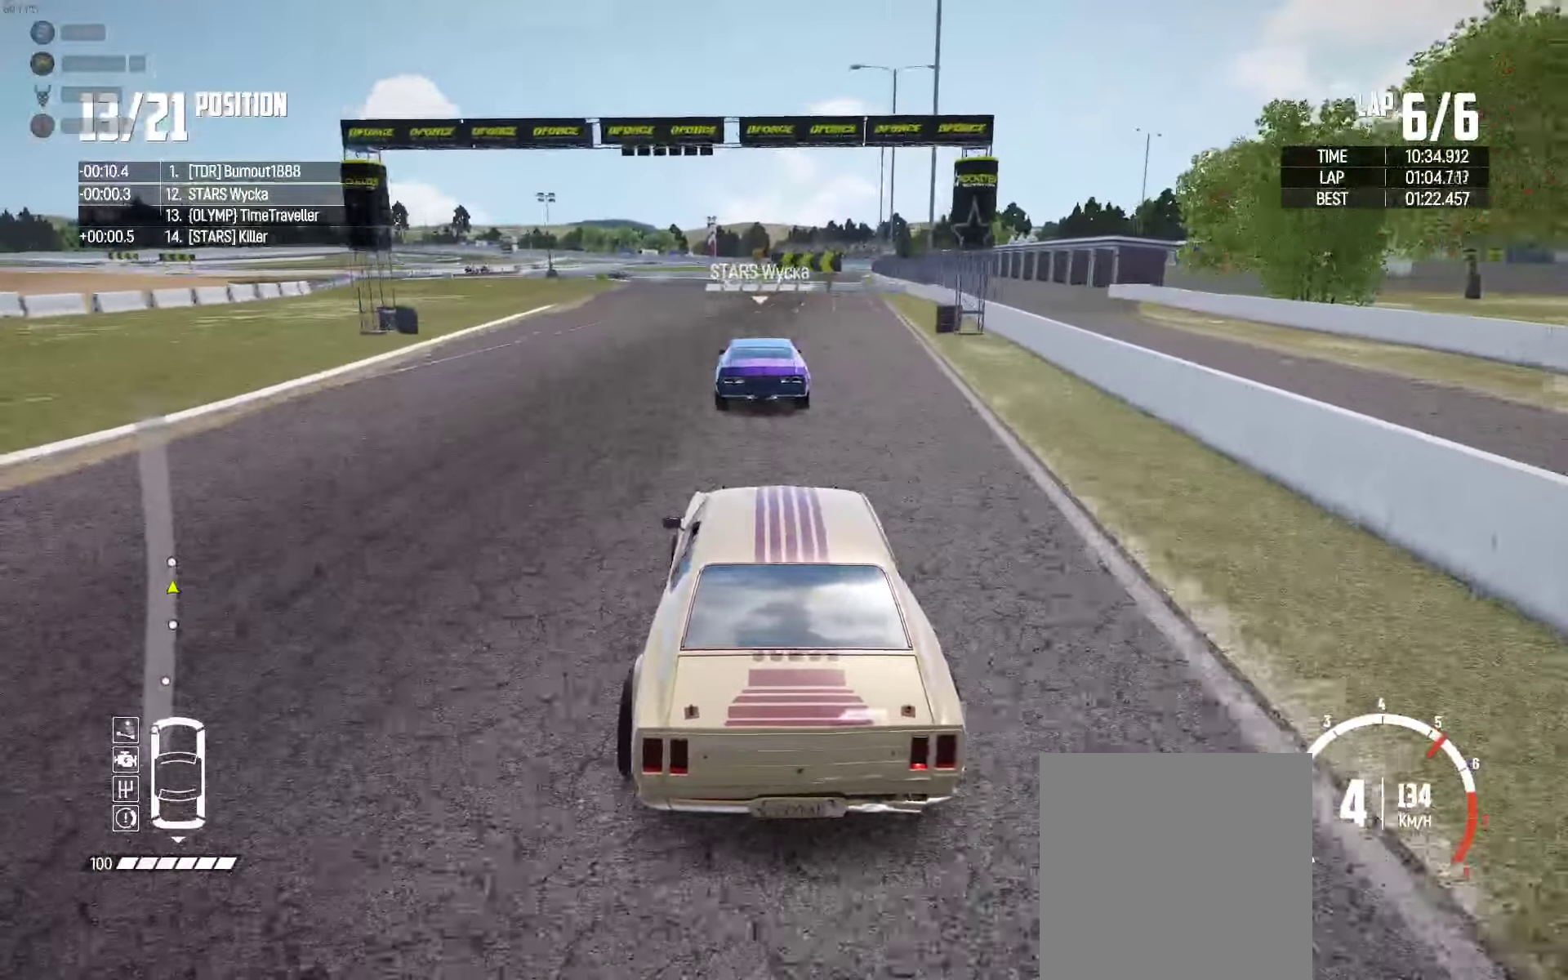
{"buttons": ["R2"], "left_stick": "center", "right_stick": "center", "events": [[17, "left_stick", "left"], [150, "left_stick", "center"]]}
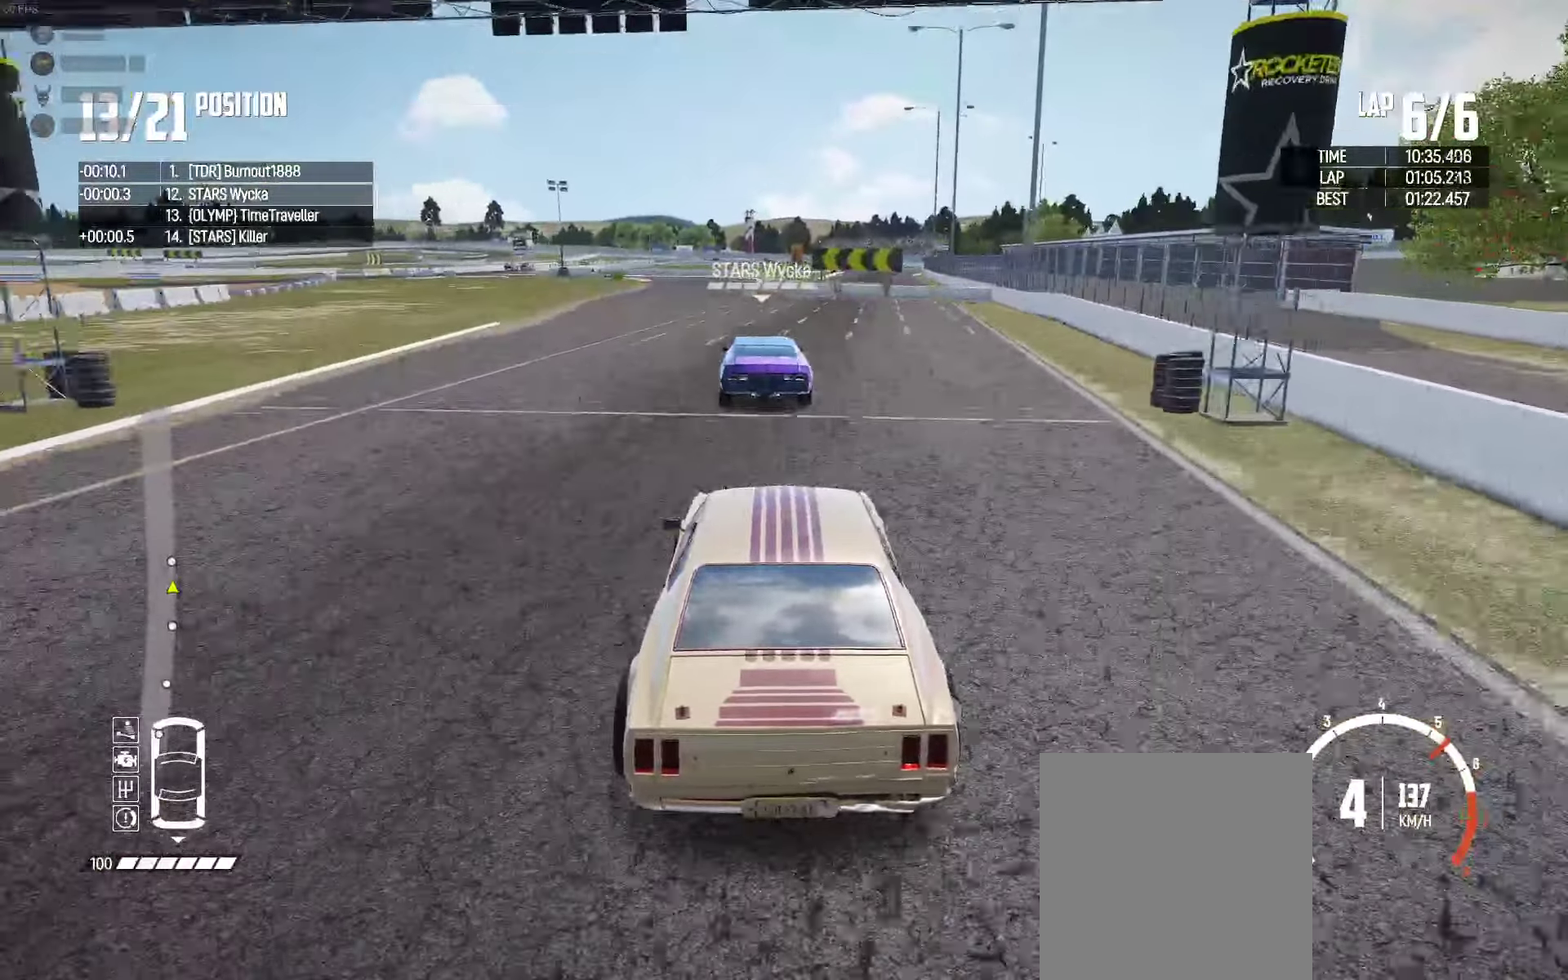
{"buttons": ["R2"], "left_stick": "center", "right_stick": "center"}
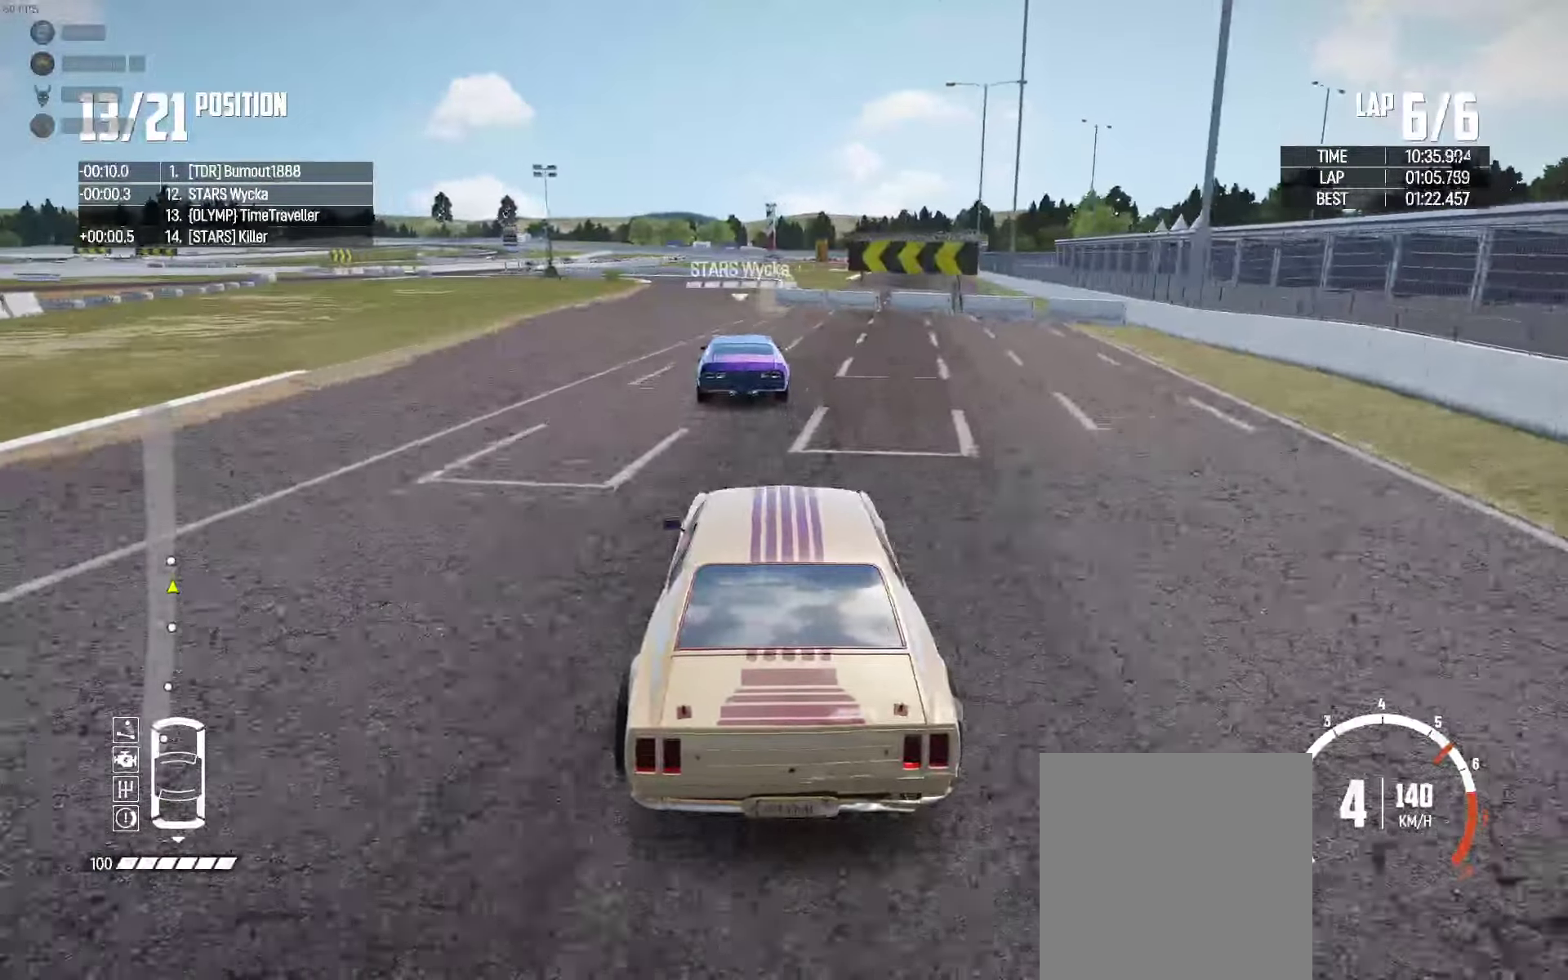
{"buttons": ["R2"], "left_stick": "center", "right_stick": "center", "events": [[133, "left_stick", "left"], [233, "left_stick", "center"], [383, "left_stick", "left"], [483, "left_stick", "center"]]}
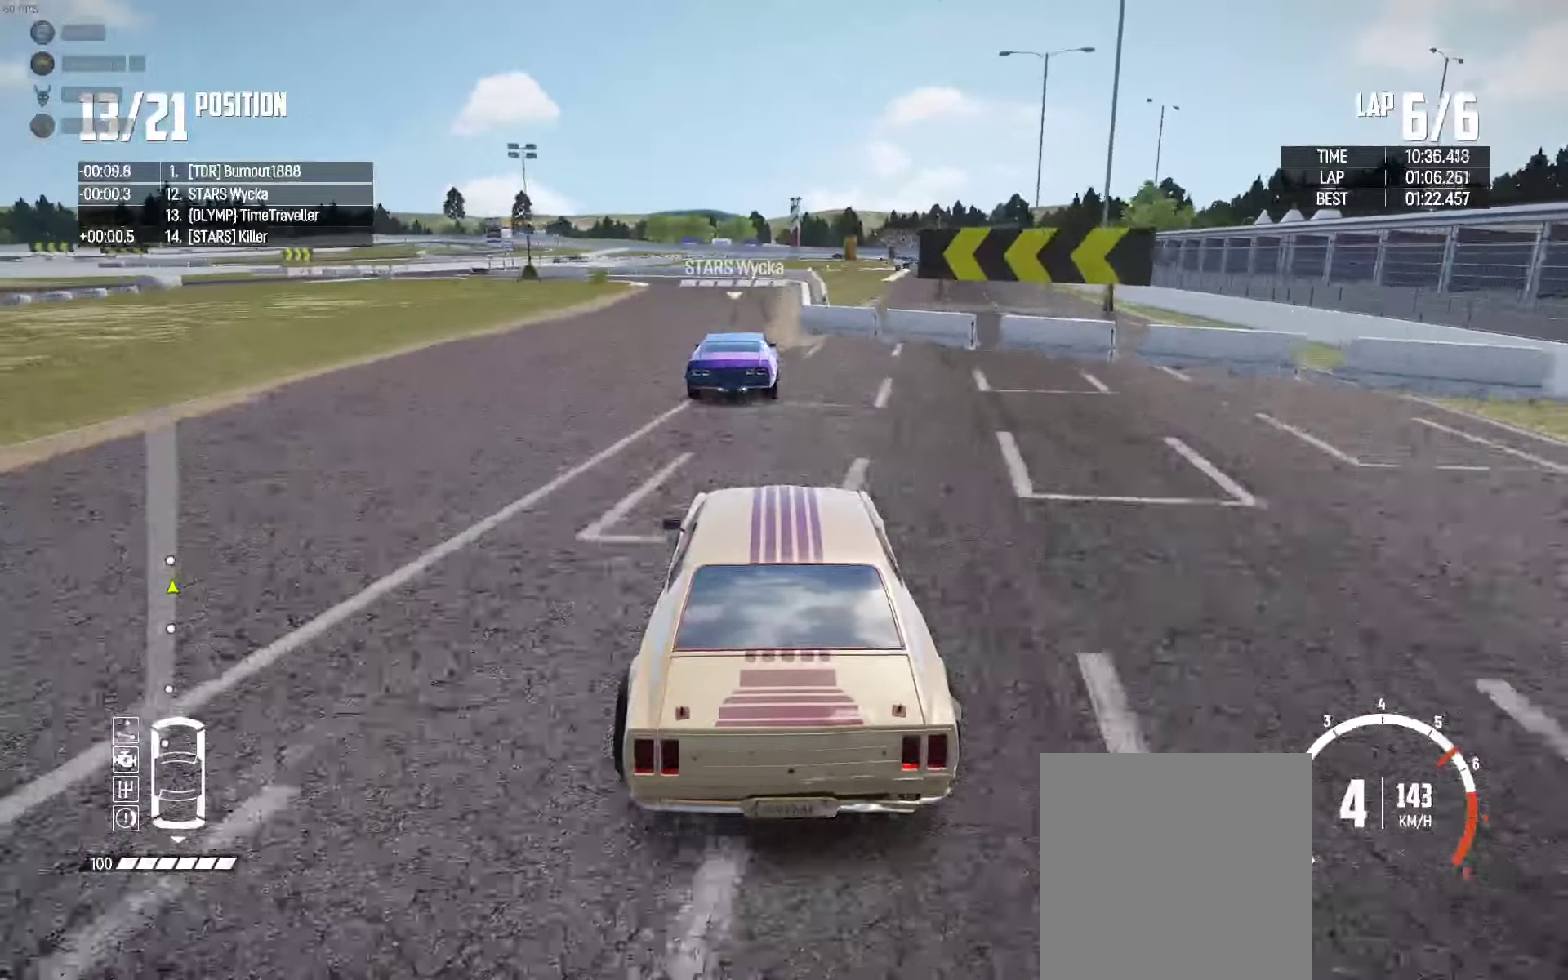
{"buttons": ["R2"], "left_stick": "left", "right_stick": "center", "events": [[400, "left_stick", "left"]]}
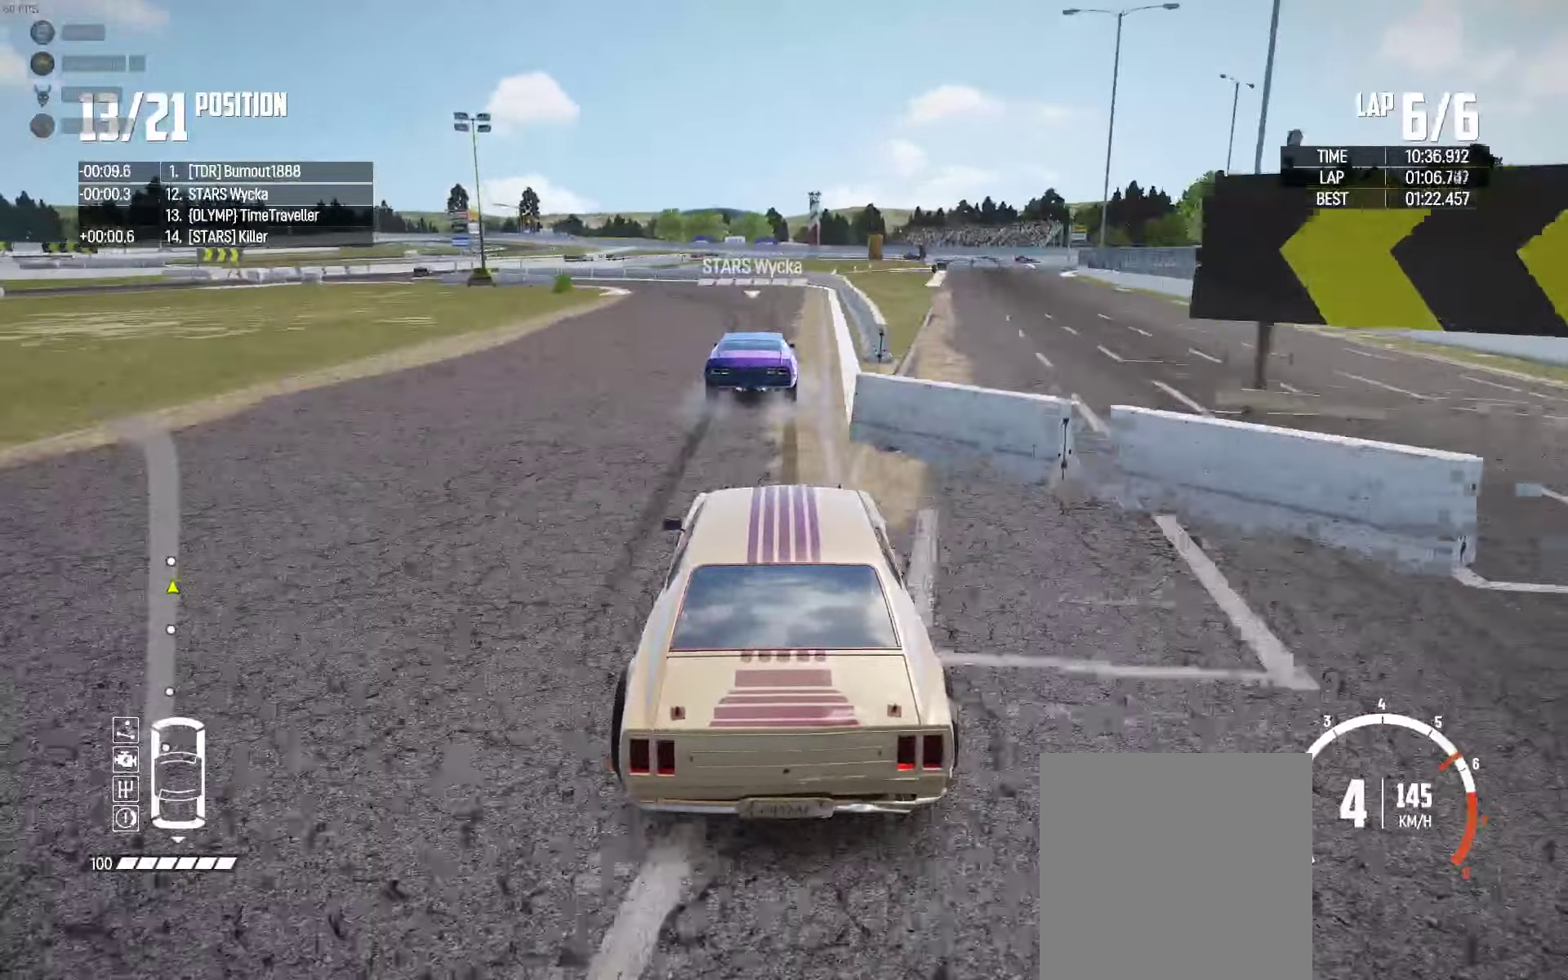
{"buttons": ["L2"], "left_stick": "center", "right_stick": "center", "events": [[183, "L2", "down"], [200, "R2", "up"], [233, "right_stick", "down"], [333, "right_stick", "center"], [367, "left_stick", "center"]]}
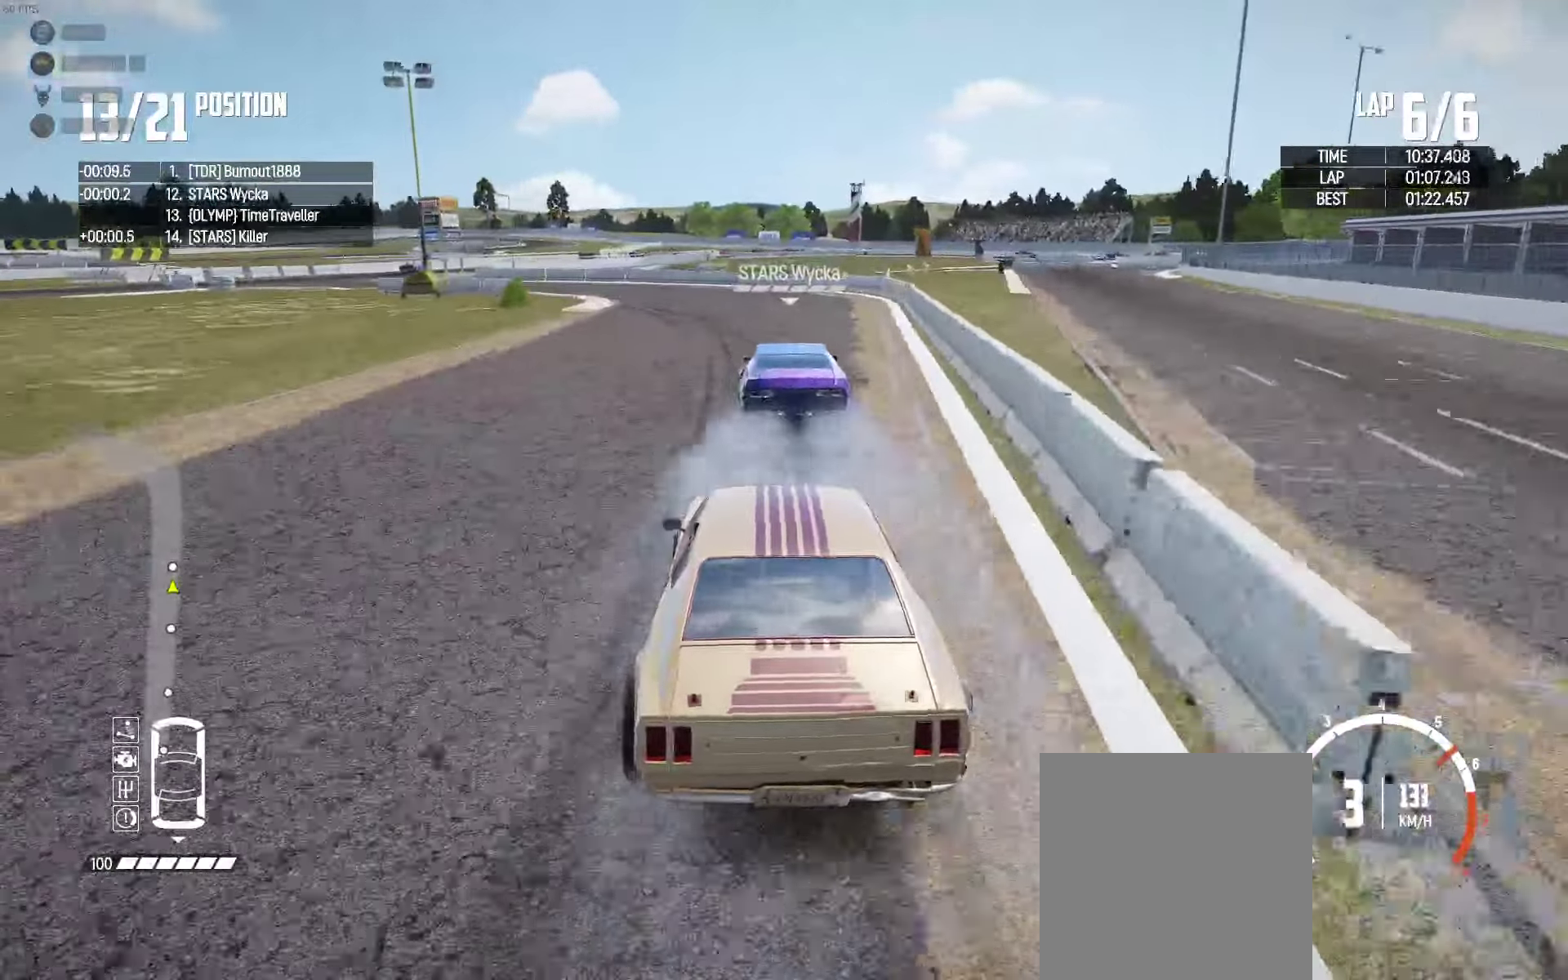
{"buttons": ["L2"], "left_stick": "left", "right_stick": "center", "events": [[17, "left_stick", "up-left"], [367, "left_stick", "center"], [467, "left_stick", "left"]]}
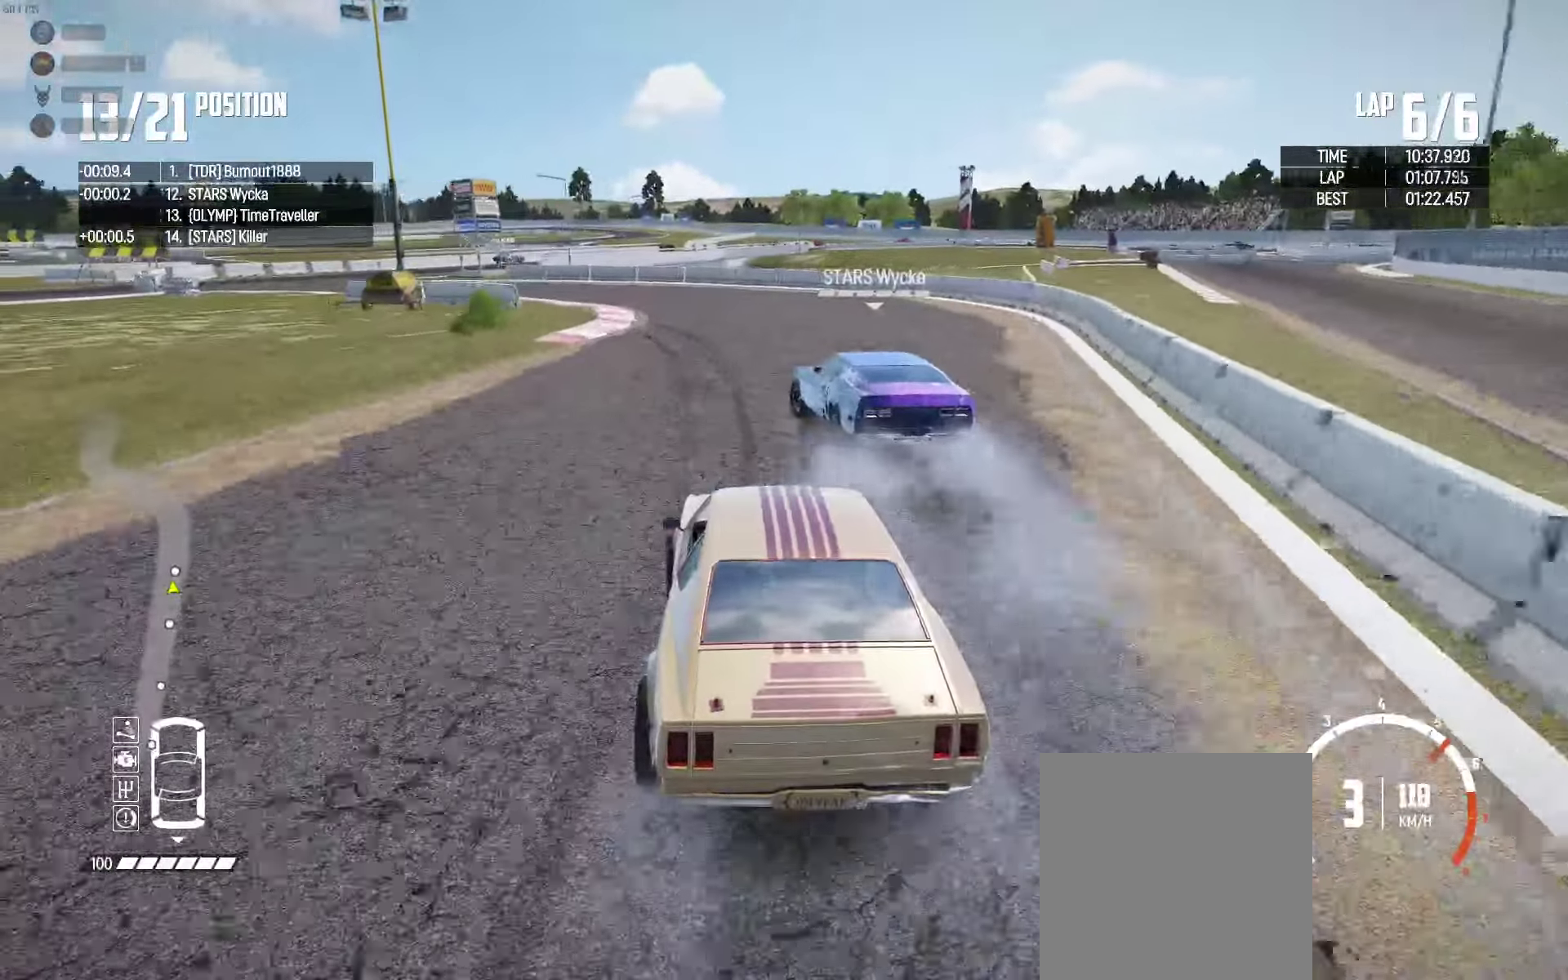
{"buttons": [], "left_stick": "left", "right_stick": "center", "events": [[500, "L2", "up"]]}
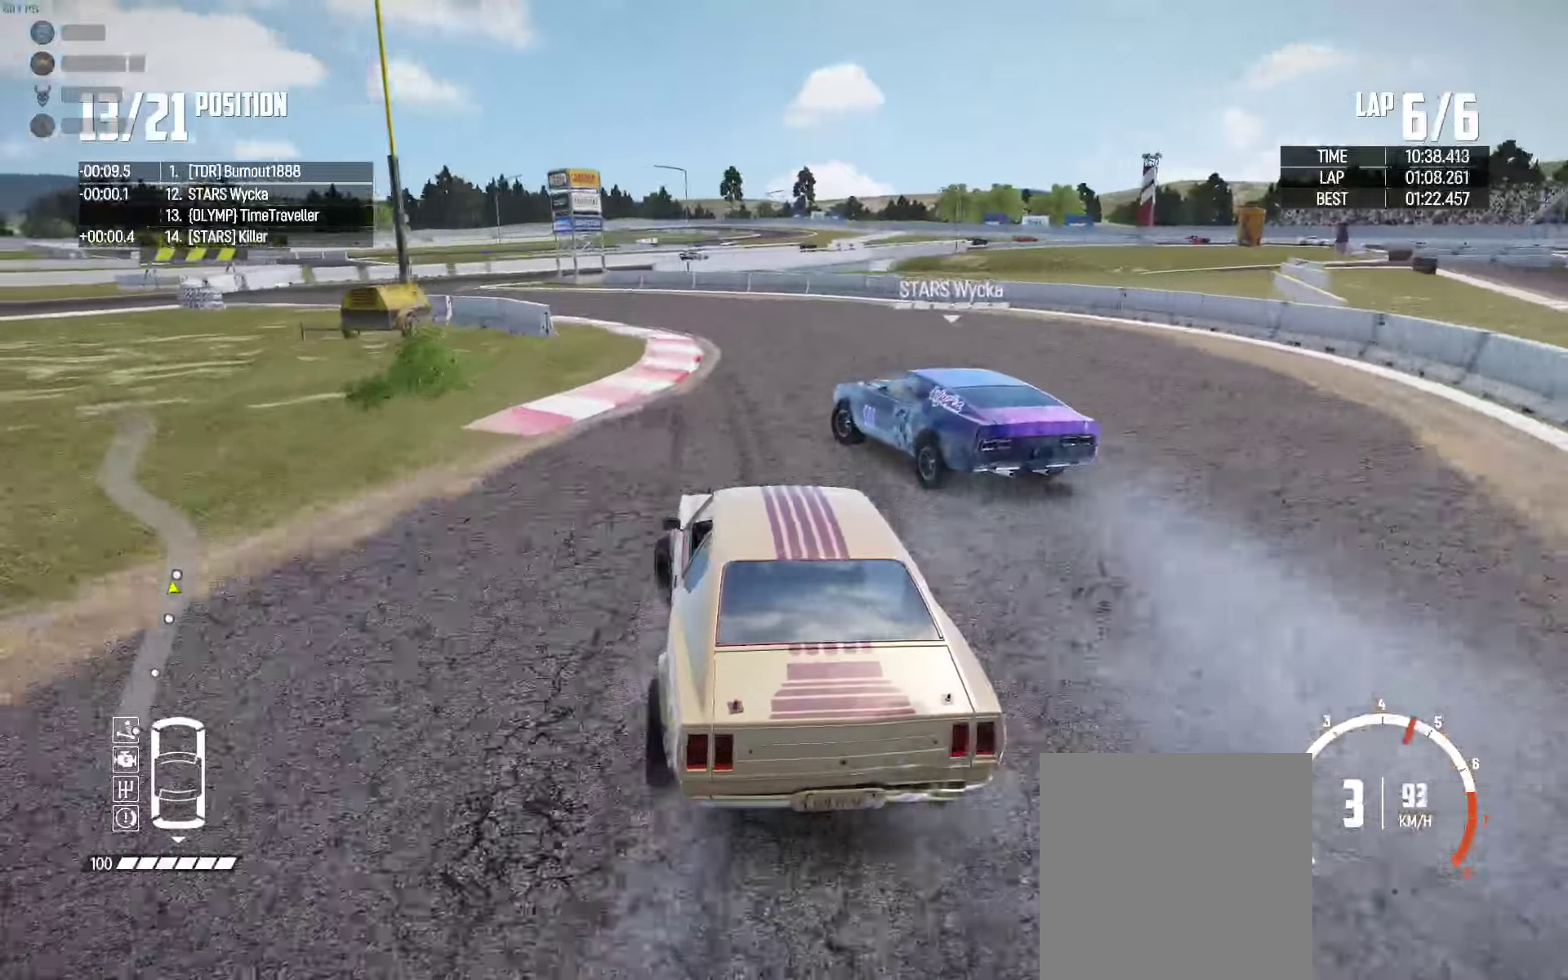
{"buttons": ["L2"], "left_stick": "left", "right_stick": "center", "events": [[34, "left_stick", "up-left"], [67, "R2", "down"], [150, "left_stick", "center"], [317, "L2", "down"], [317, "left_stick", "left"], [367, "R2", "up"]]}
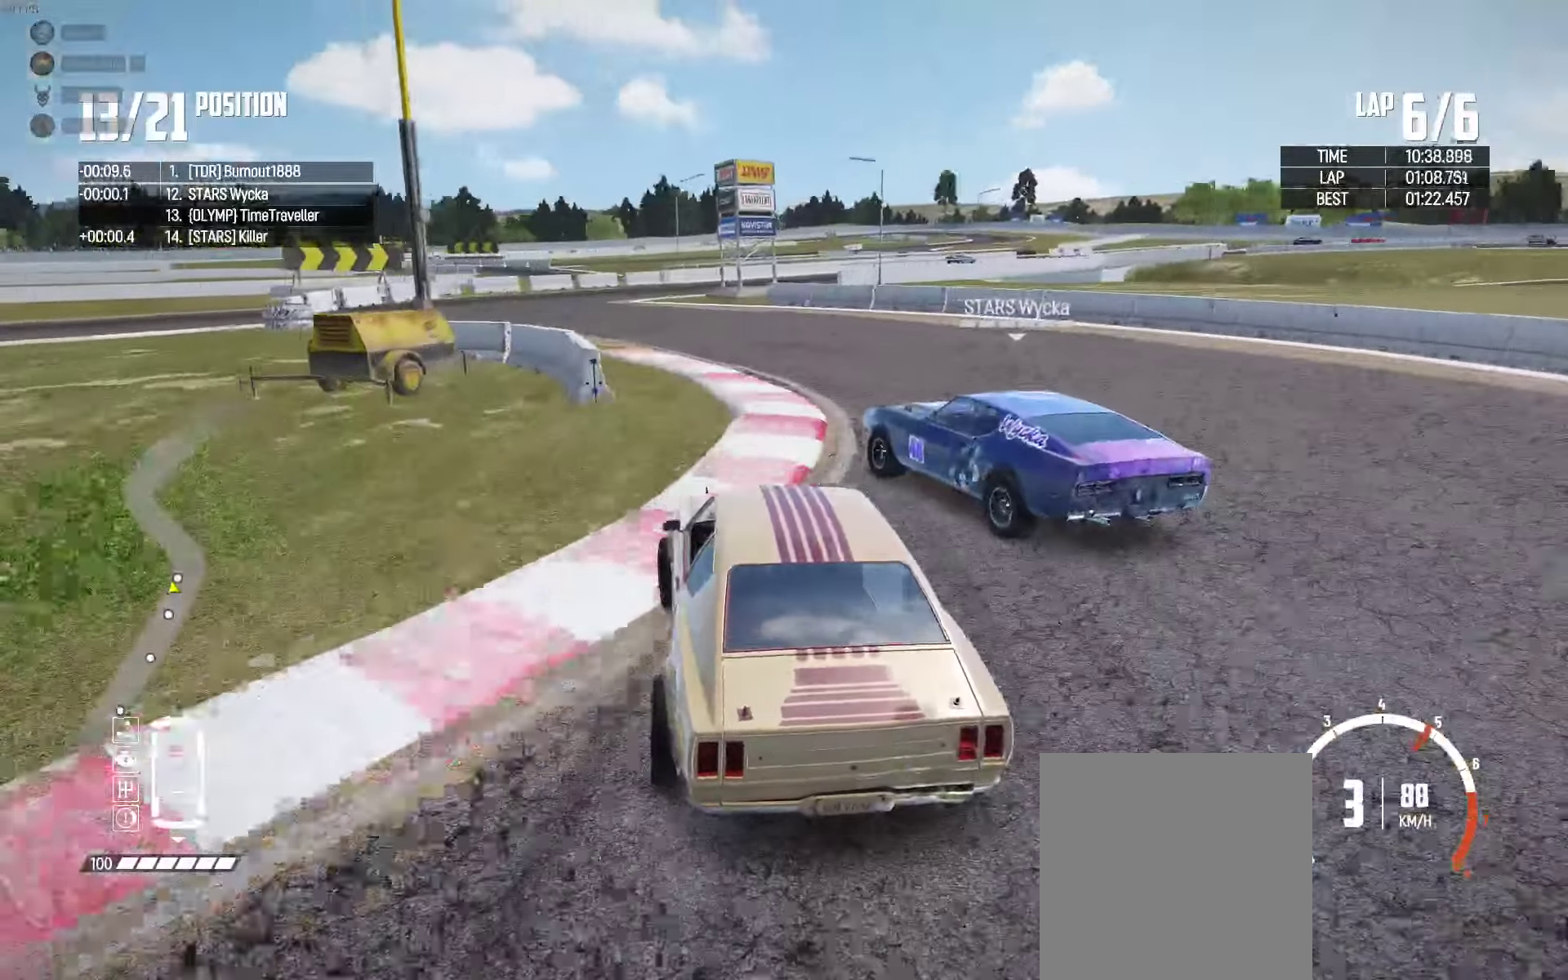
{"buttons": ["R2"], "left_stick": "up-left", "right_stick": "center", "events": [[50, "L2", "up"], [467, "R2", "down"], [500, "left_stick", "up-left"]]}
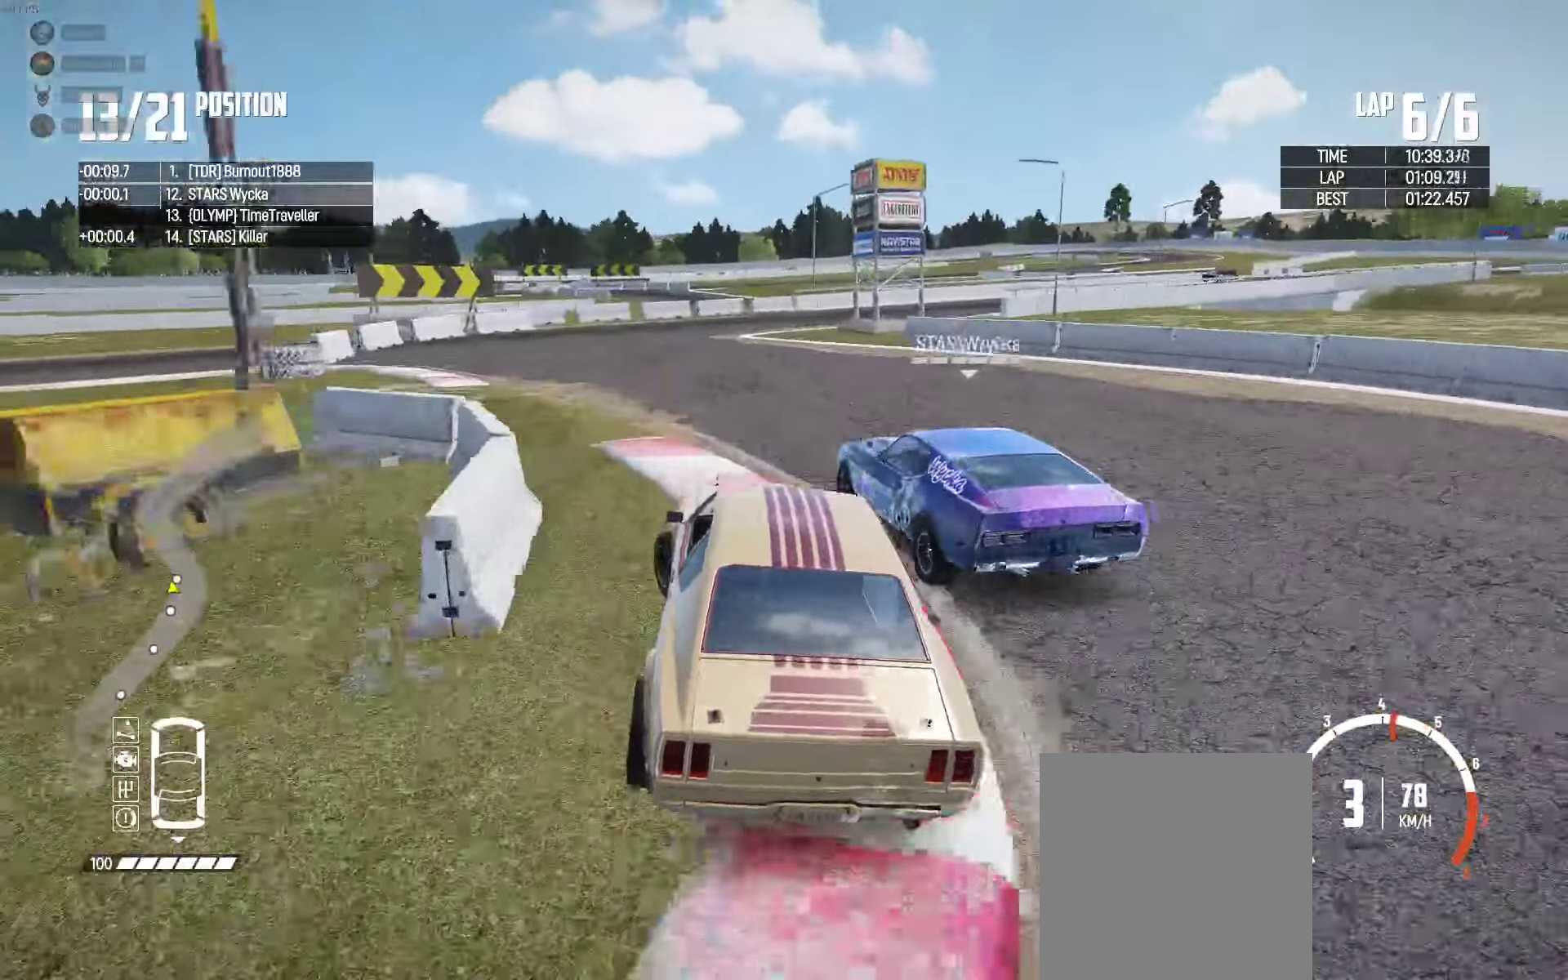
{"buttons": ["R2"], "left_stick": "right", "right_stick": "center", "events": [[184, "R2", "up"], [200, "left_stick", "center"], [267, "R2", "down"], [400, "left_stick", "right"]]}
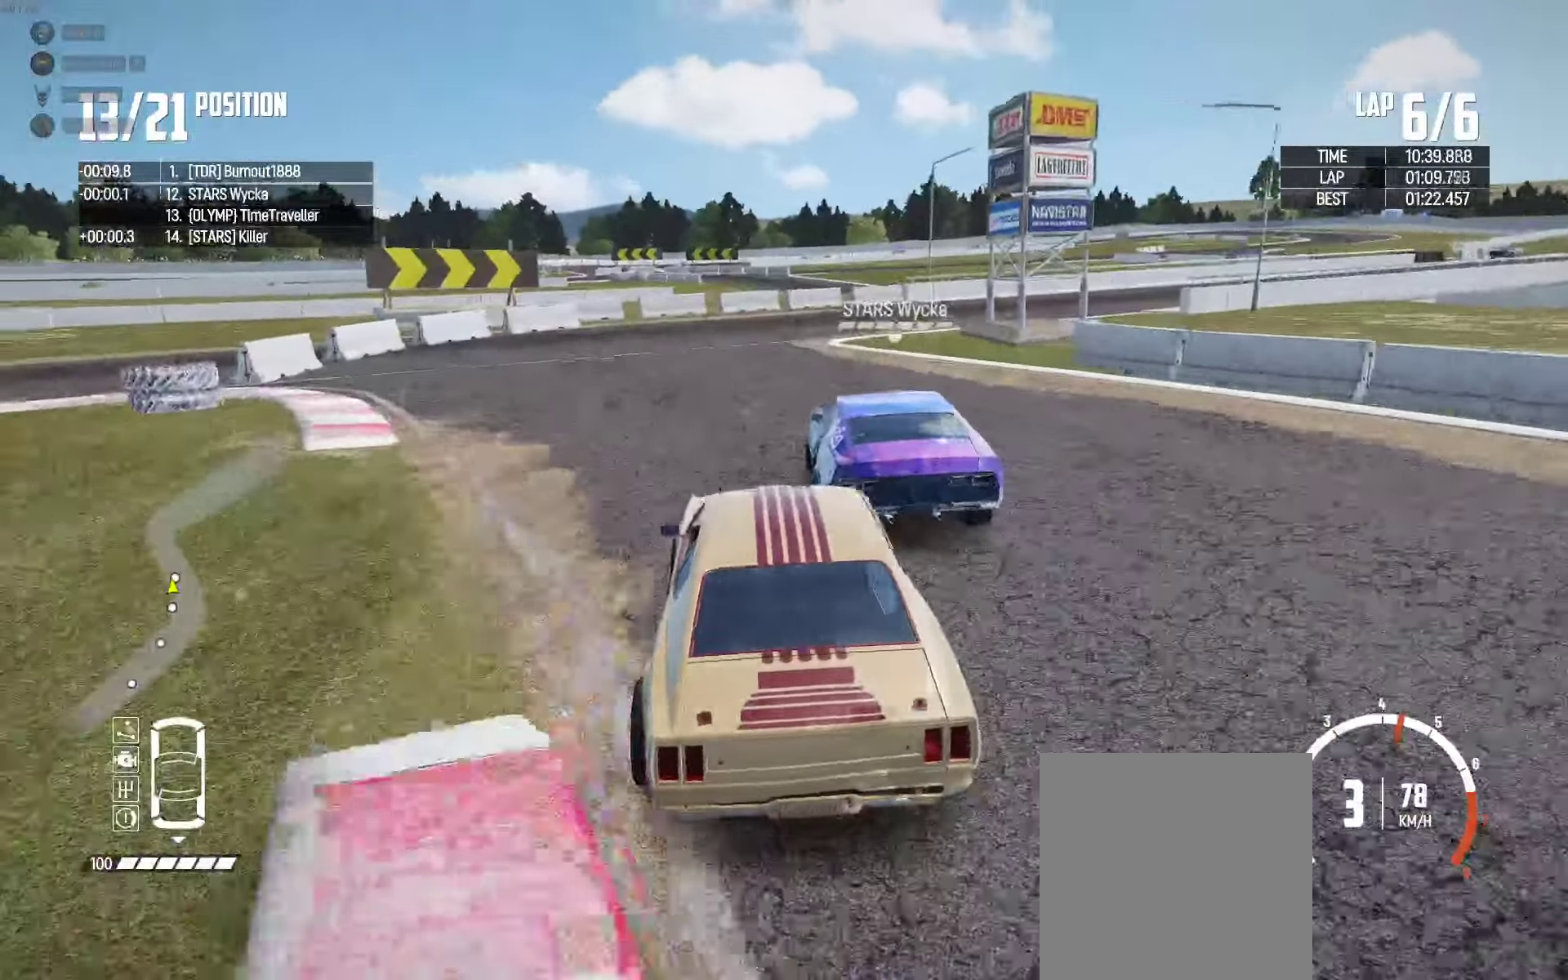
{"buttons": ["R2"], "left_stick": "up-right", "right_stick": "center", "events": [[284, "left_stick", "center"], [350, "left_stick", "right"], [500, "left_stick", "up-right"]]}
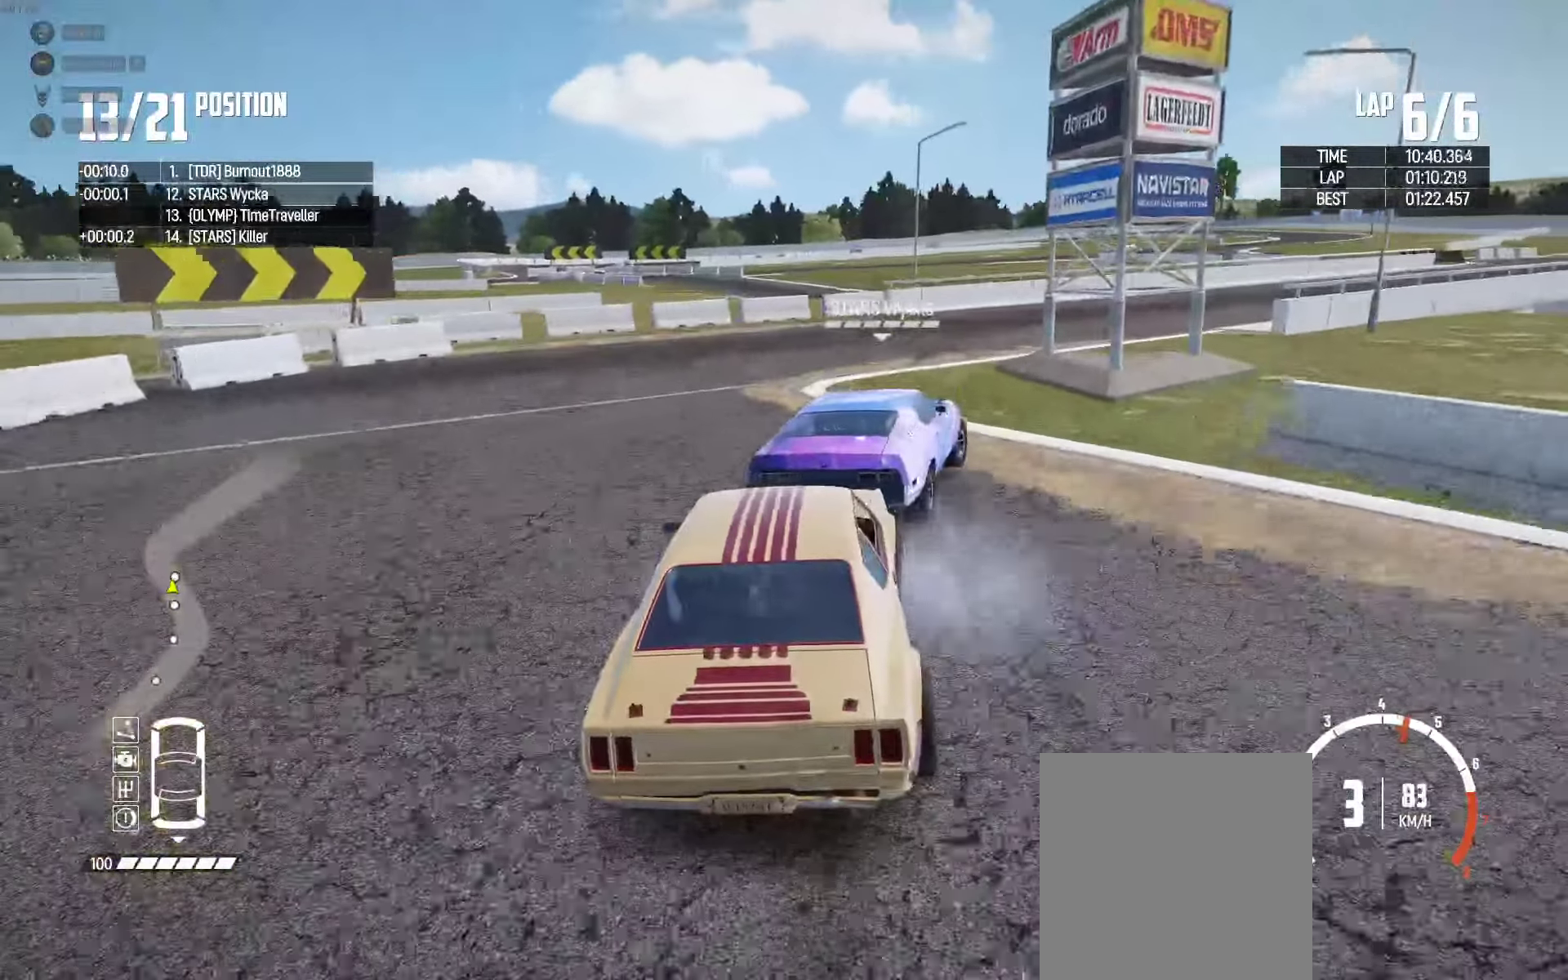
{"buttons": ["R2"], "left_stick": "up-right", "right_stick": "center", "events": []}
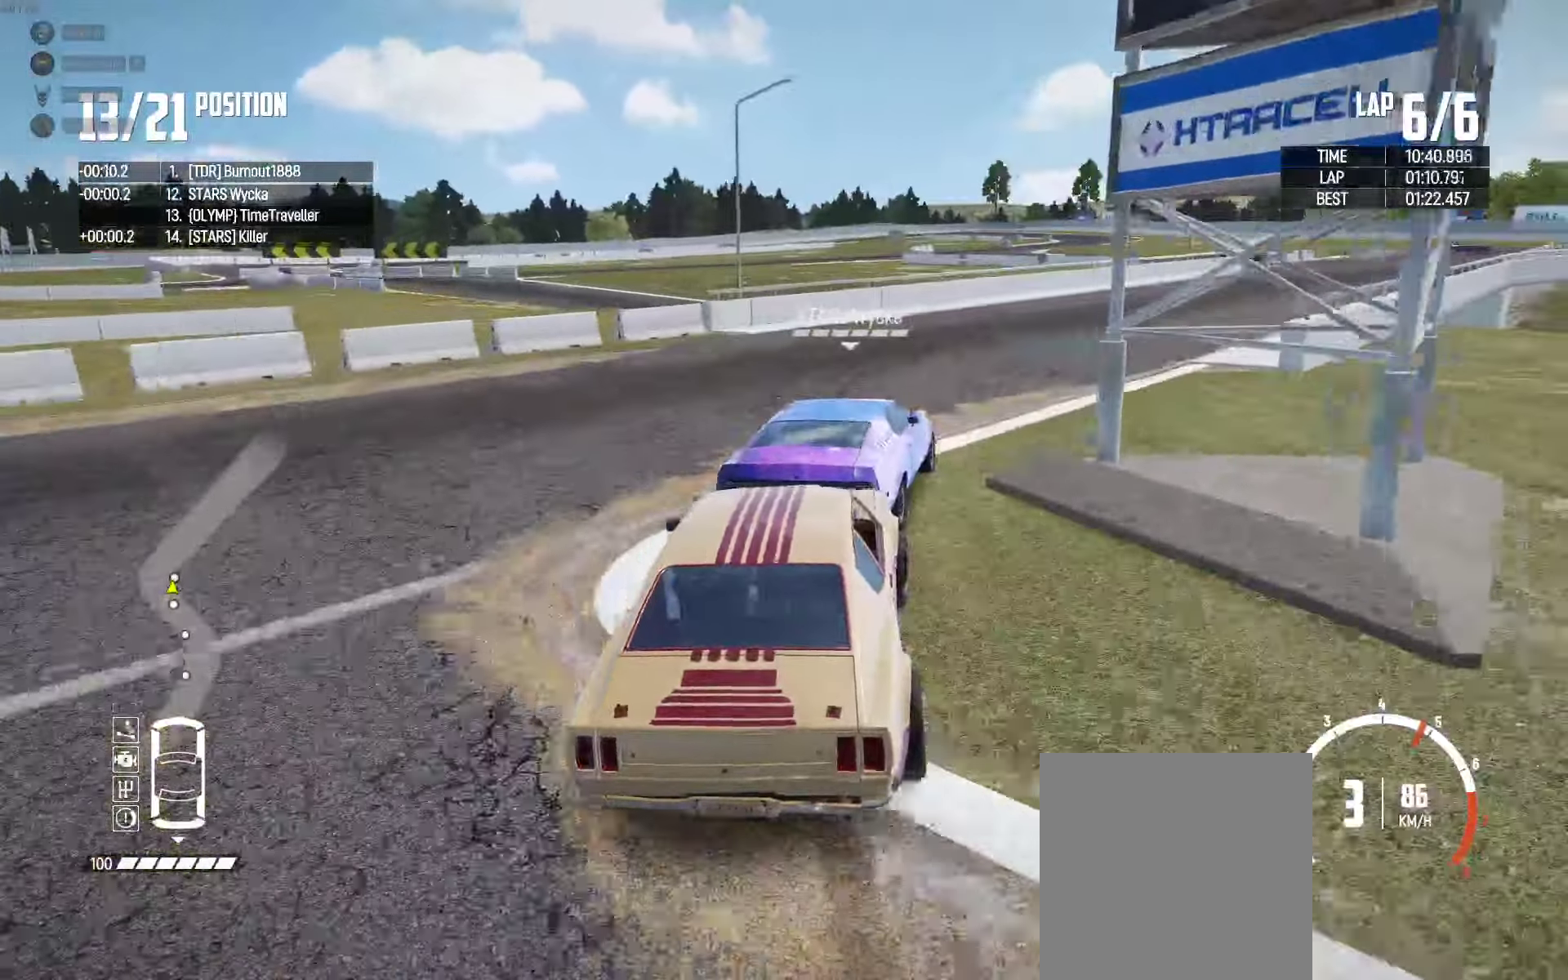
{"buttons": ["R2"], "left_stick": "up-right", "right_stick": "center", "events": [[167, "R2", "up"], [217, "R2", "down"]]}
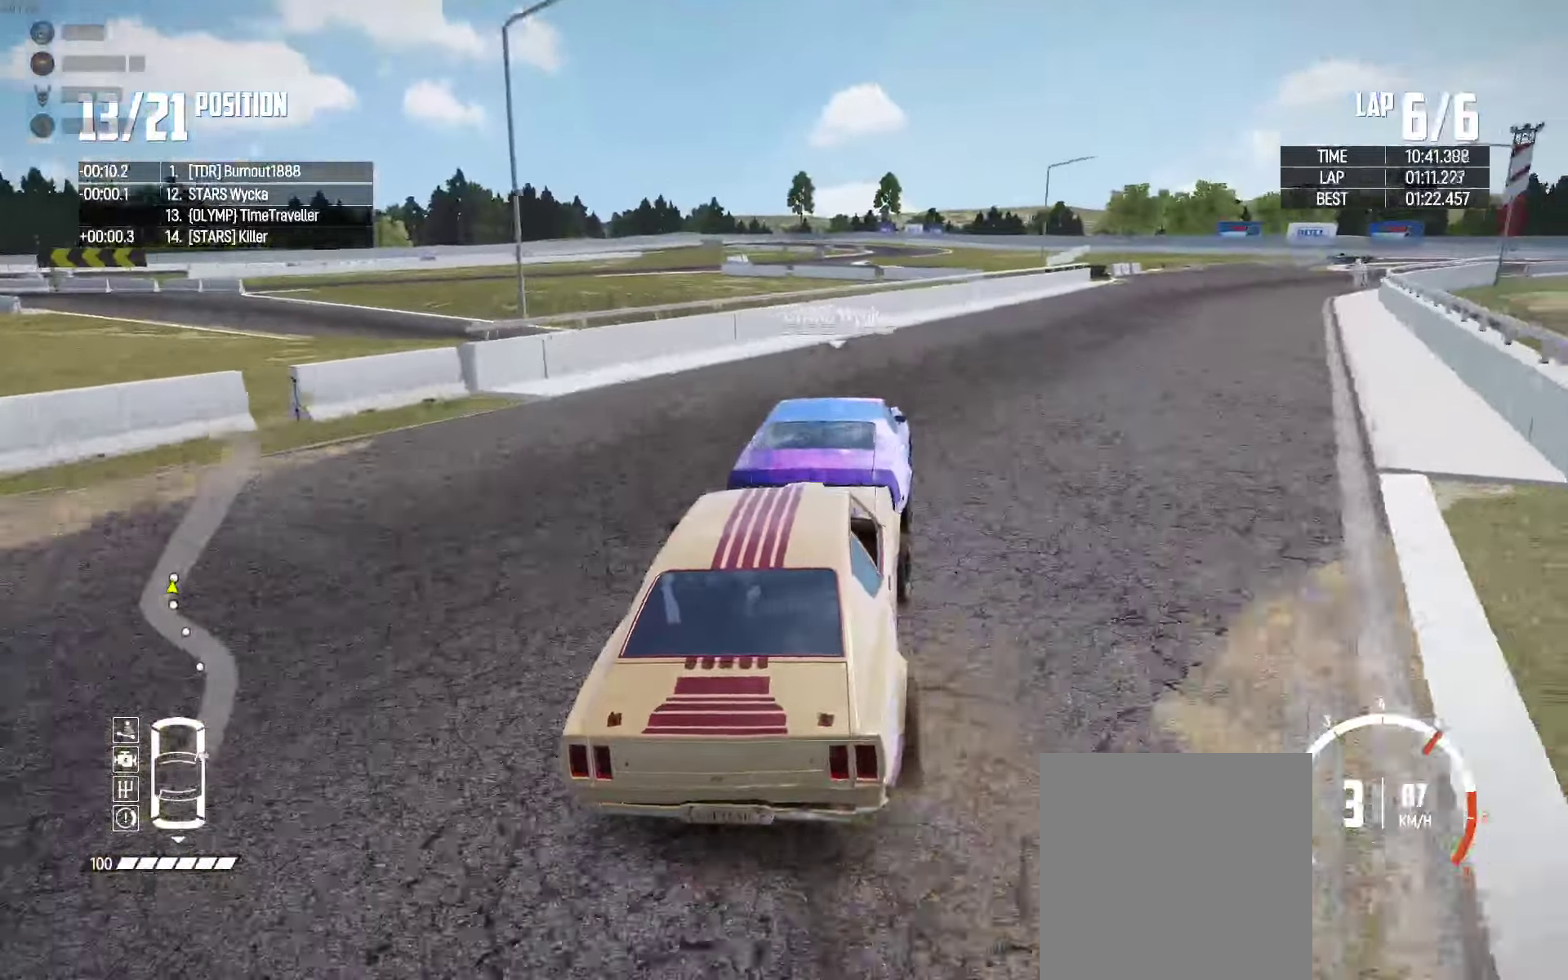
{"buttons": ["R2"], "left_stick": "center", "right_stick": "center", "events": [[100, "left_stick", "right"], [467, "left_stick", "center"]]}
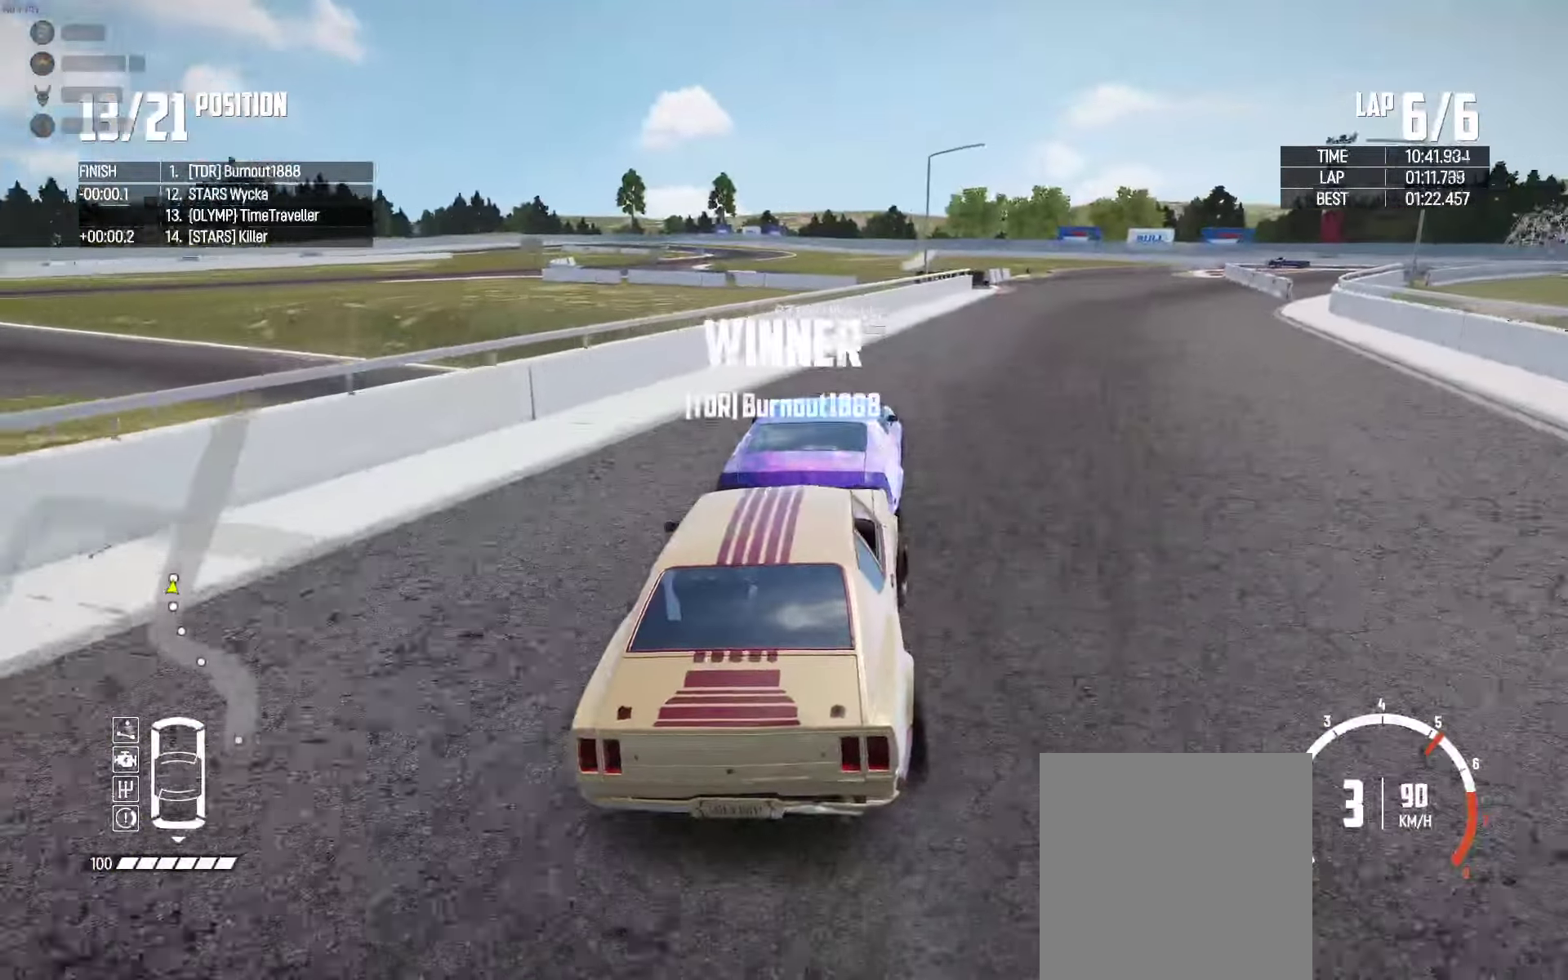
{"buttons": ["R2"], "left_stick": "center", "right_stick": "center", "events": []}